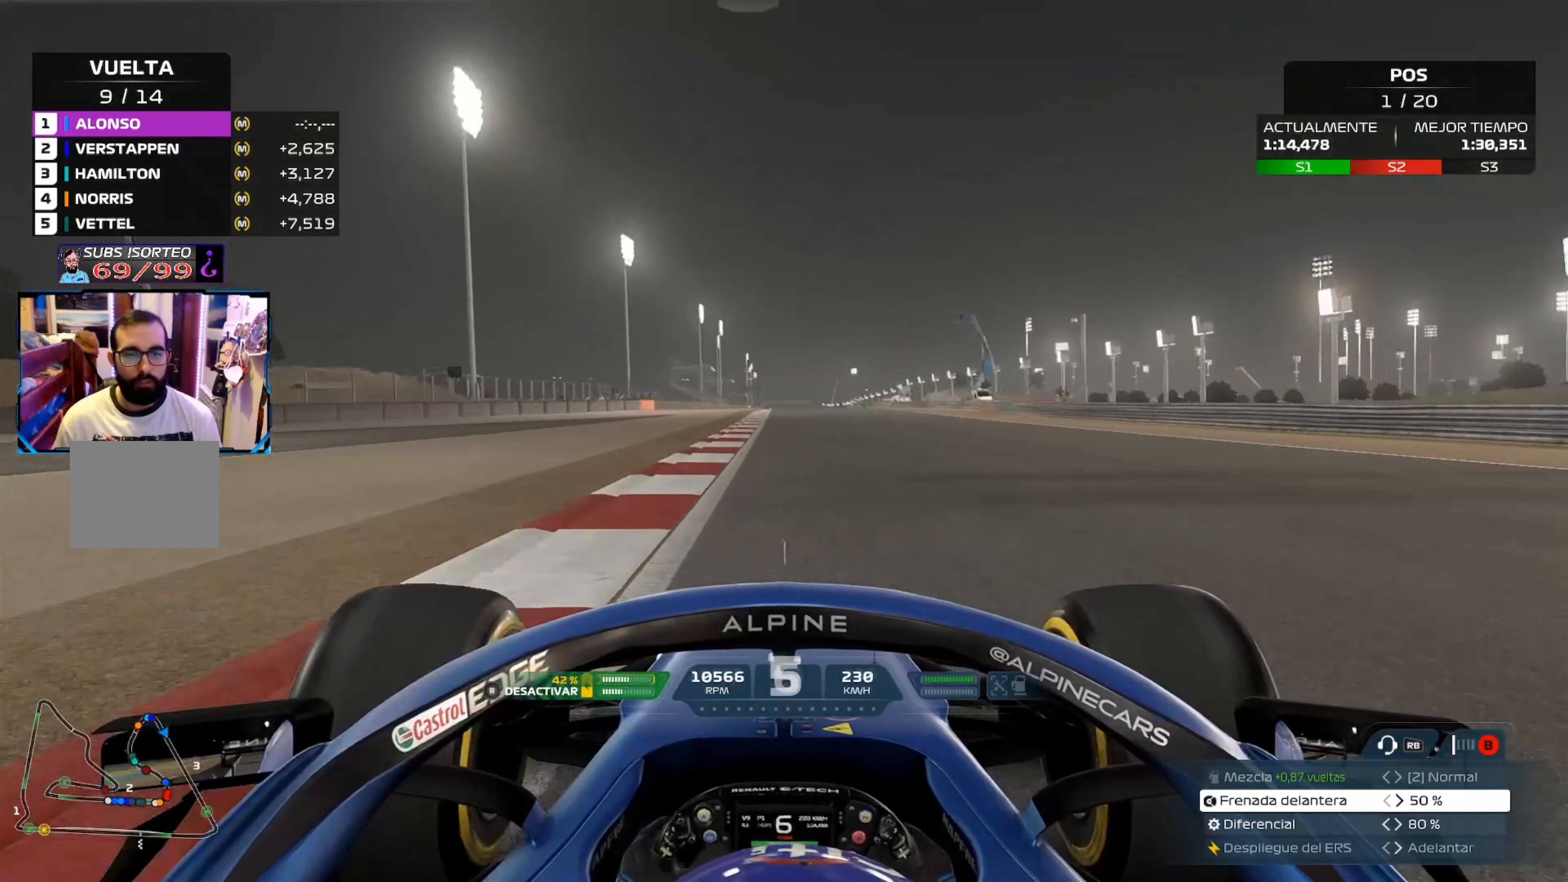
Gameplay with a controller (Xbox layout); each line is a JSON object with the inputs held at the frame after it. "events" lists button and stick changes between this image and that frame as [ms after this image, input, new state], when the widget could be followed in between.
{"buttons": ["R2"], "left_stick": "center", "right_stick": "center", "events": [[367, "R3", "down"], [501, "R3", "up"]]}
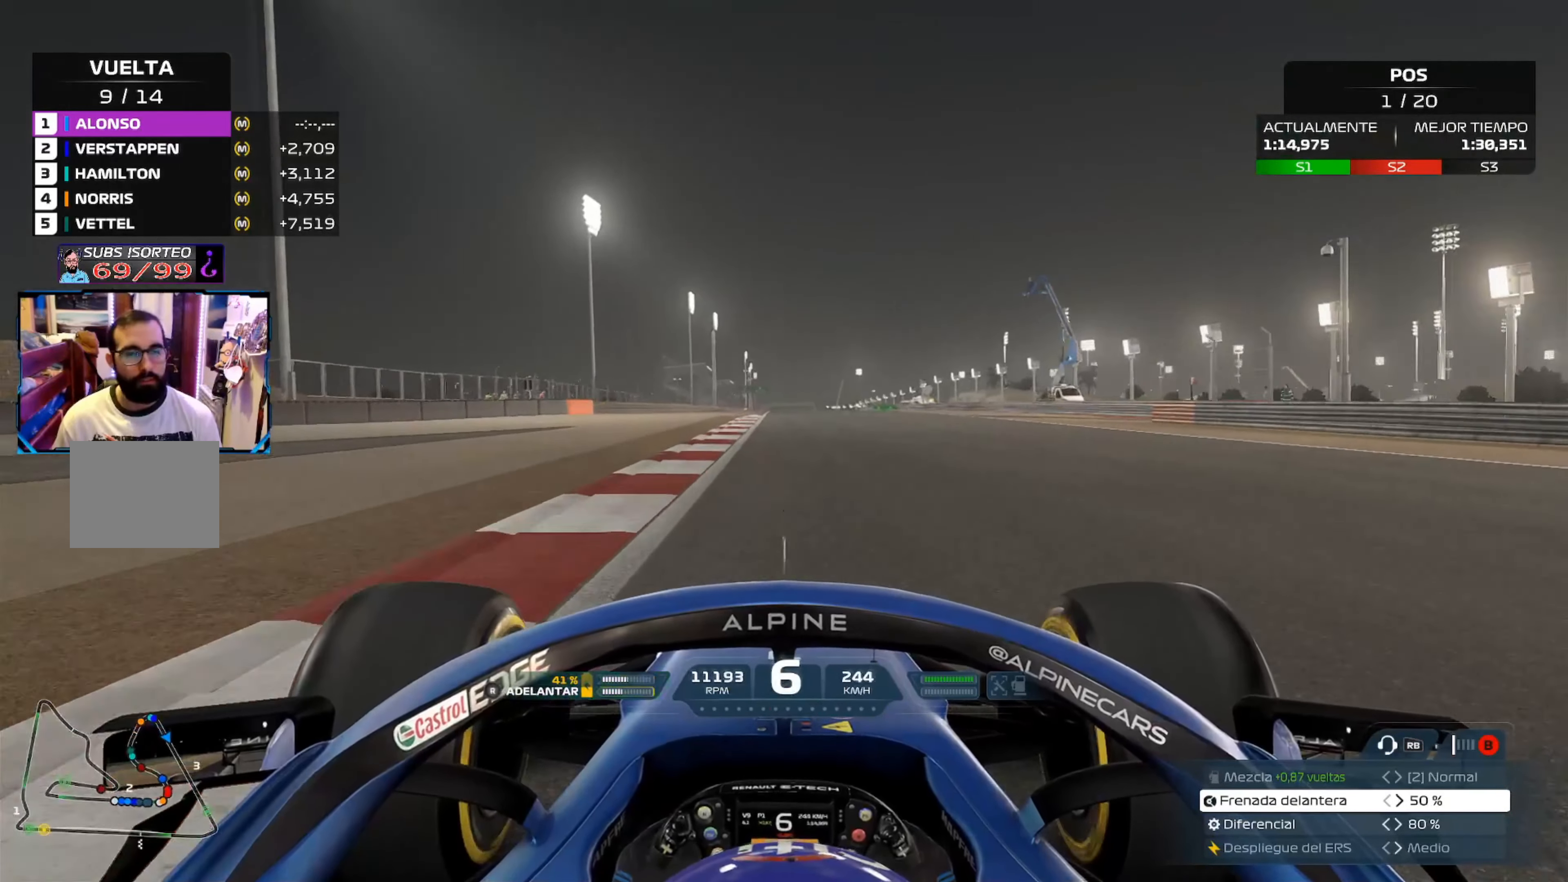
{"buttons": ["R2"], "left_stick": "center", "right_stick": "center", "events": []}
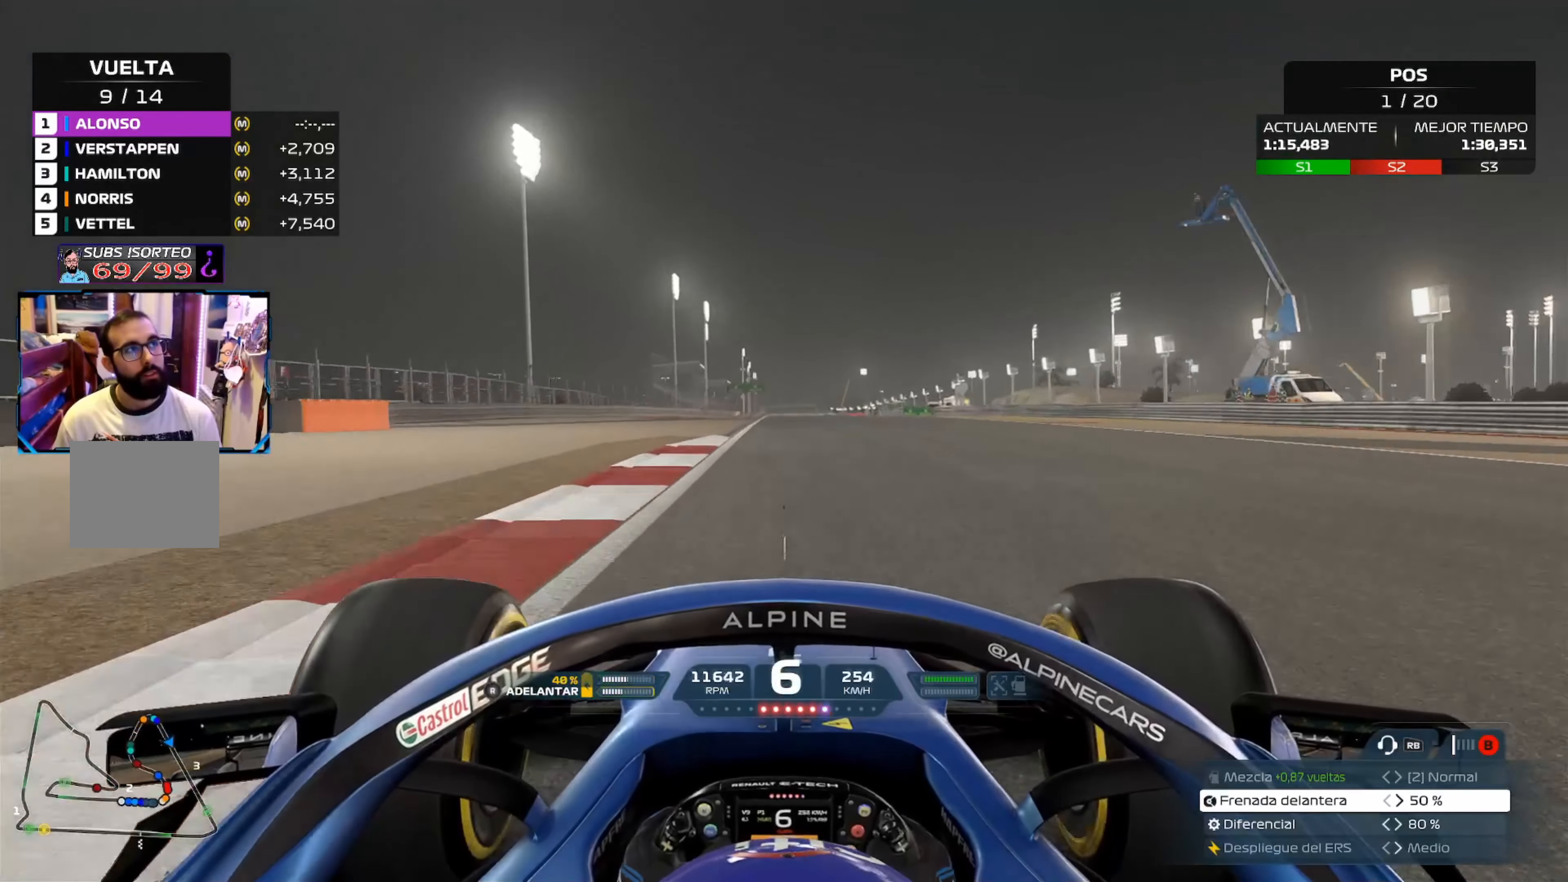
{"buttons": ["R2"], "left_stick": "center", "right_stick": "center", "events": [[200, "A", "down"], [350, "A", "up"]]}
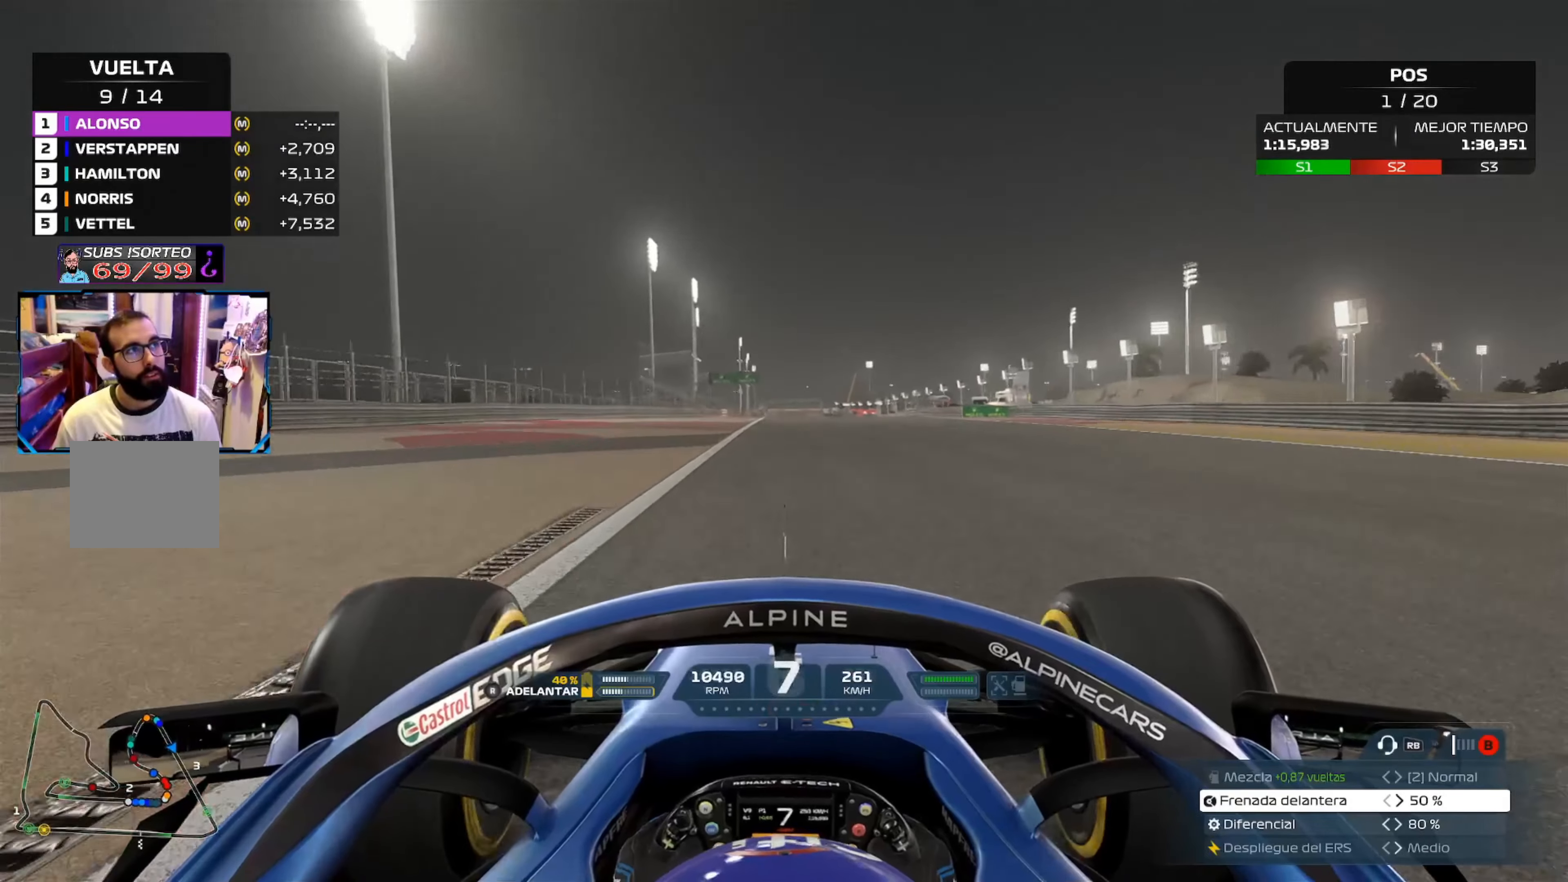
{"buttons": ["R2"], "left_stick": "center", "right_stick": "center", "events": []}
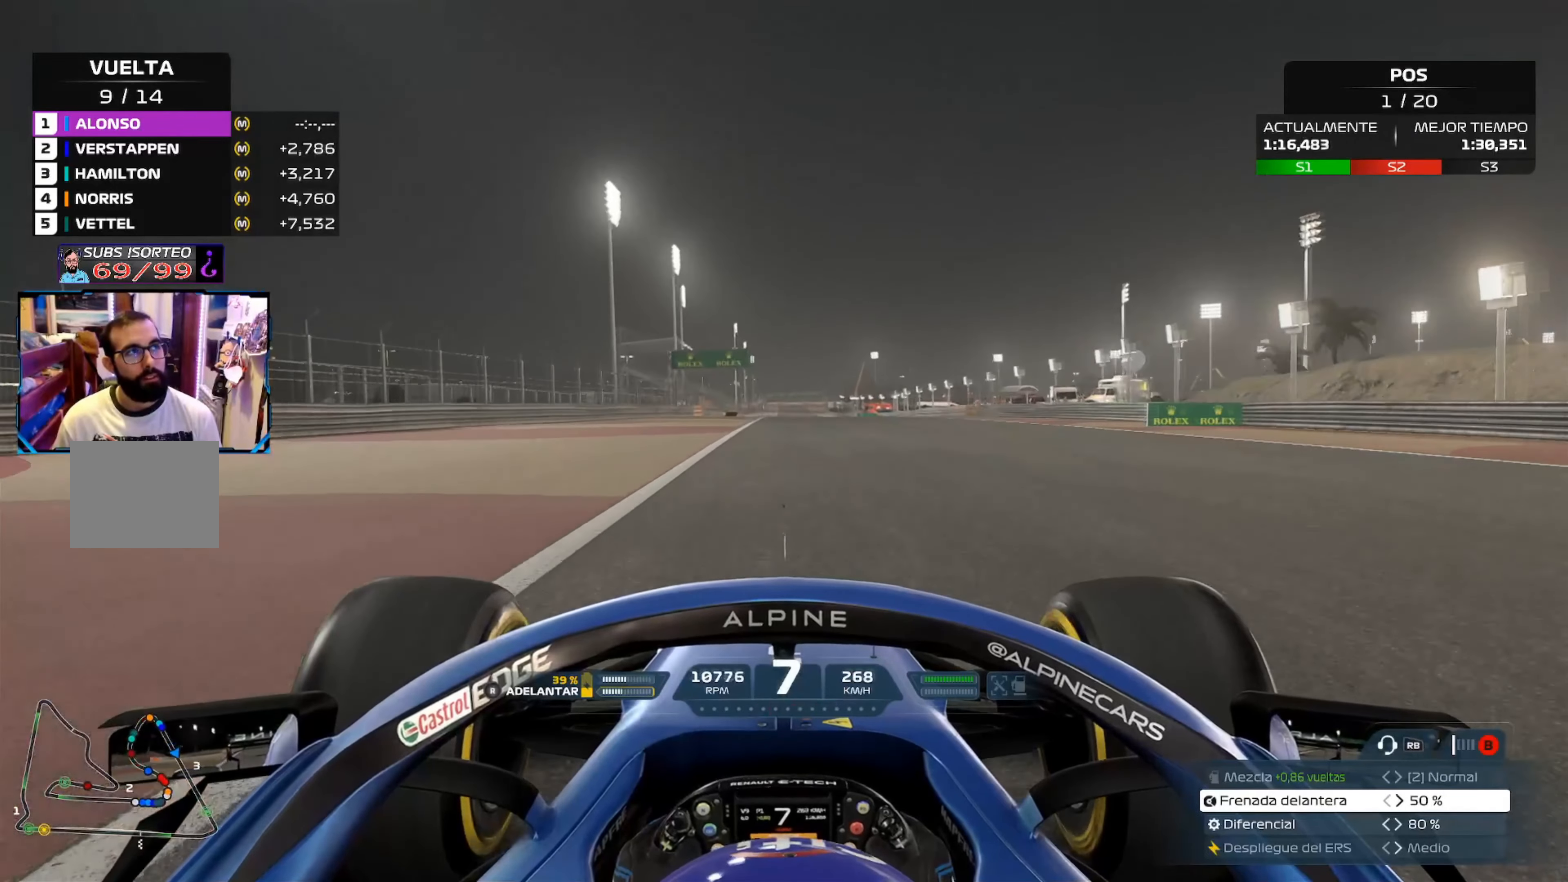
{"buttons": ["R2"], "left_stick": "center", "right_stick": "center", "events": []}
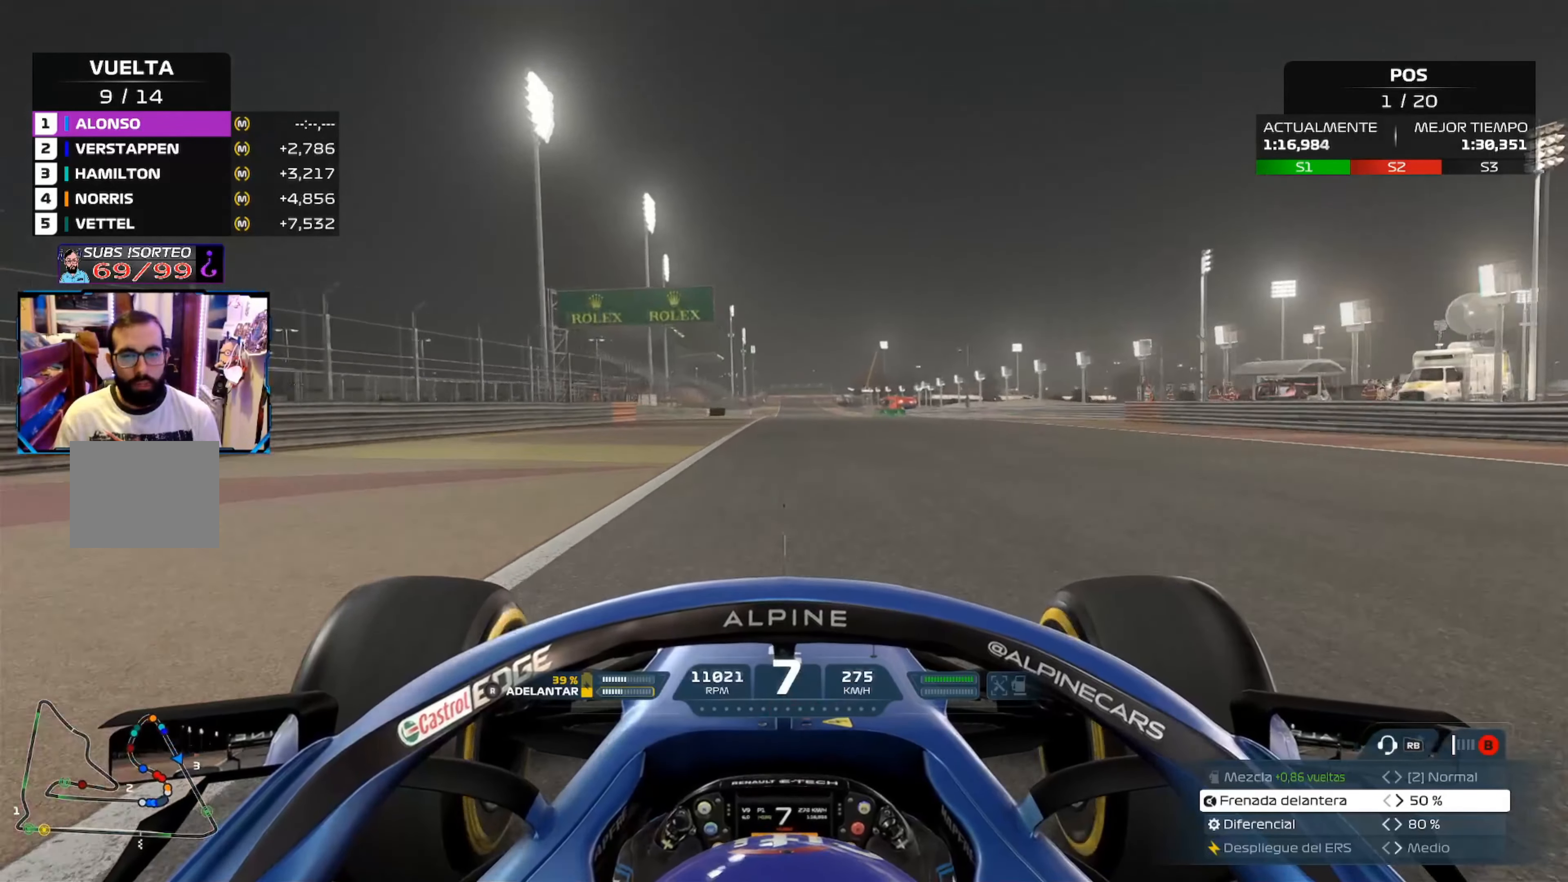
{"buttons": ["R2"], "left_stick": "center", "right_stick": "center", "events": []}
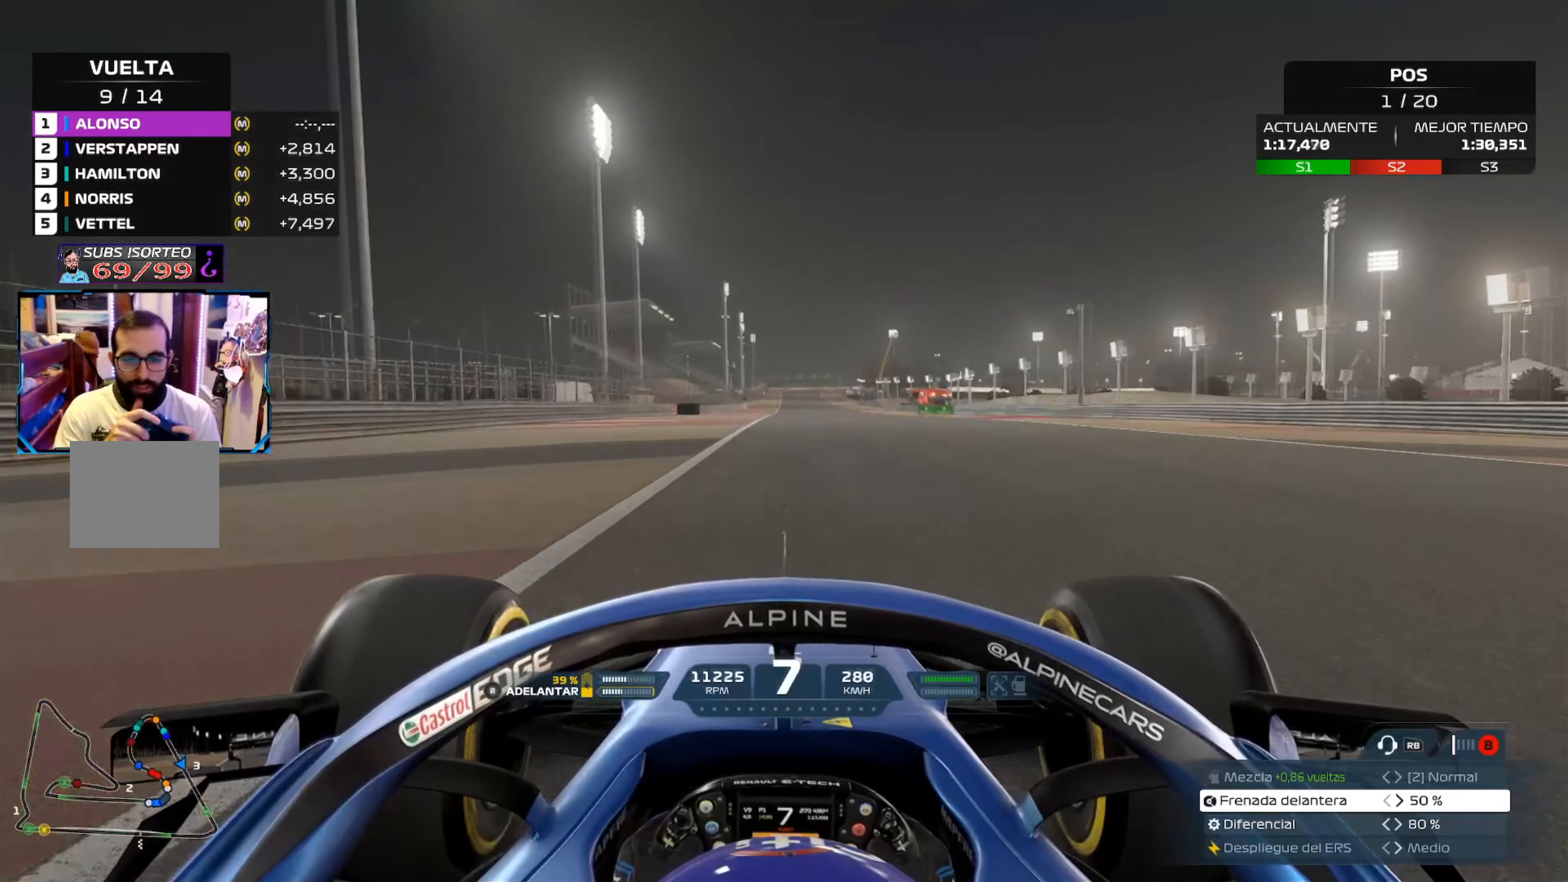
{"buttons": ["R2"], "left_stick": "center", "right_stick": "center", "events": []}
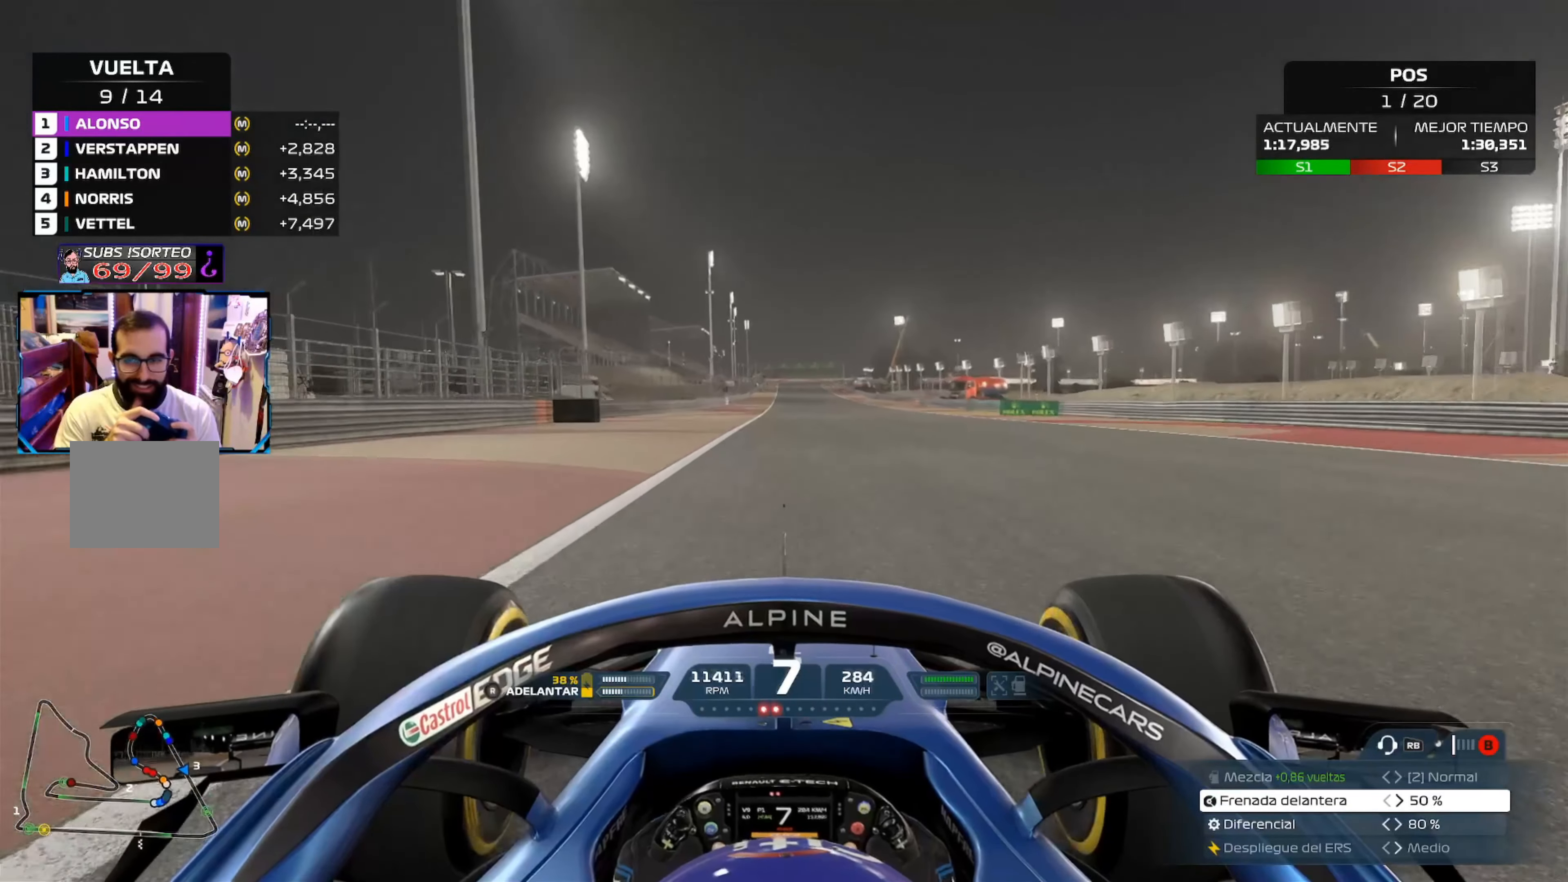
{"buttons": ["R2"], "left_stick": "center", "right_stick": "center", "events": []}
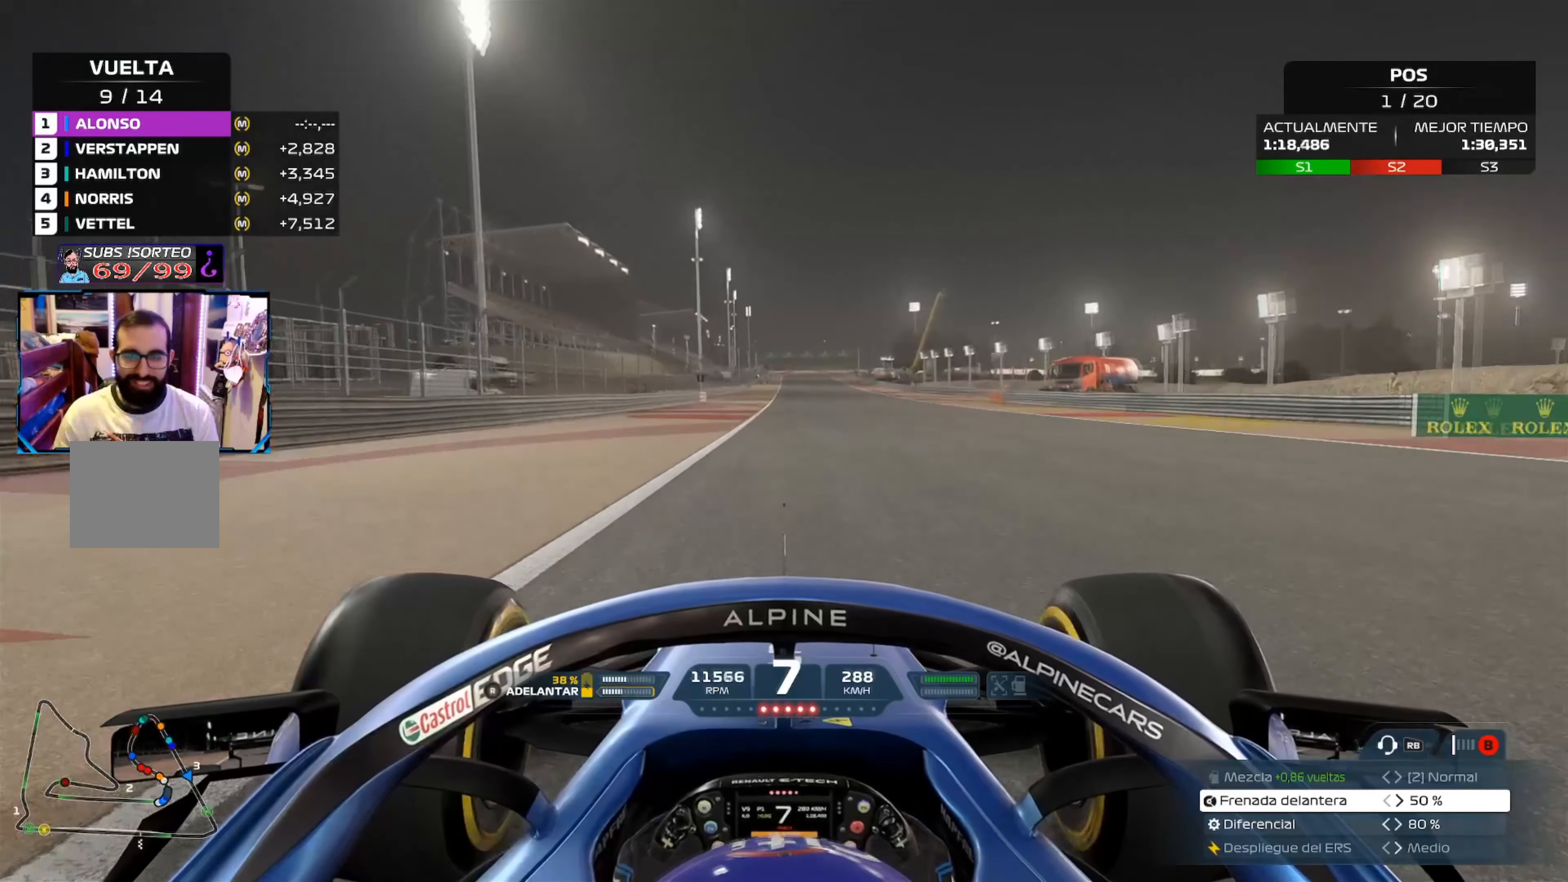
{"buttons": ["R2"], "left_stick": "center", "right_stick": "center", "events": []}
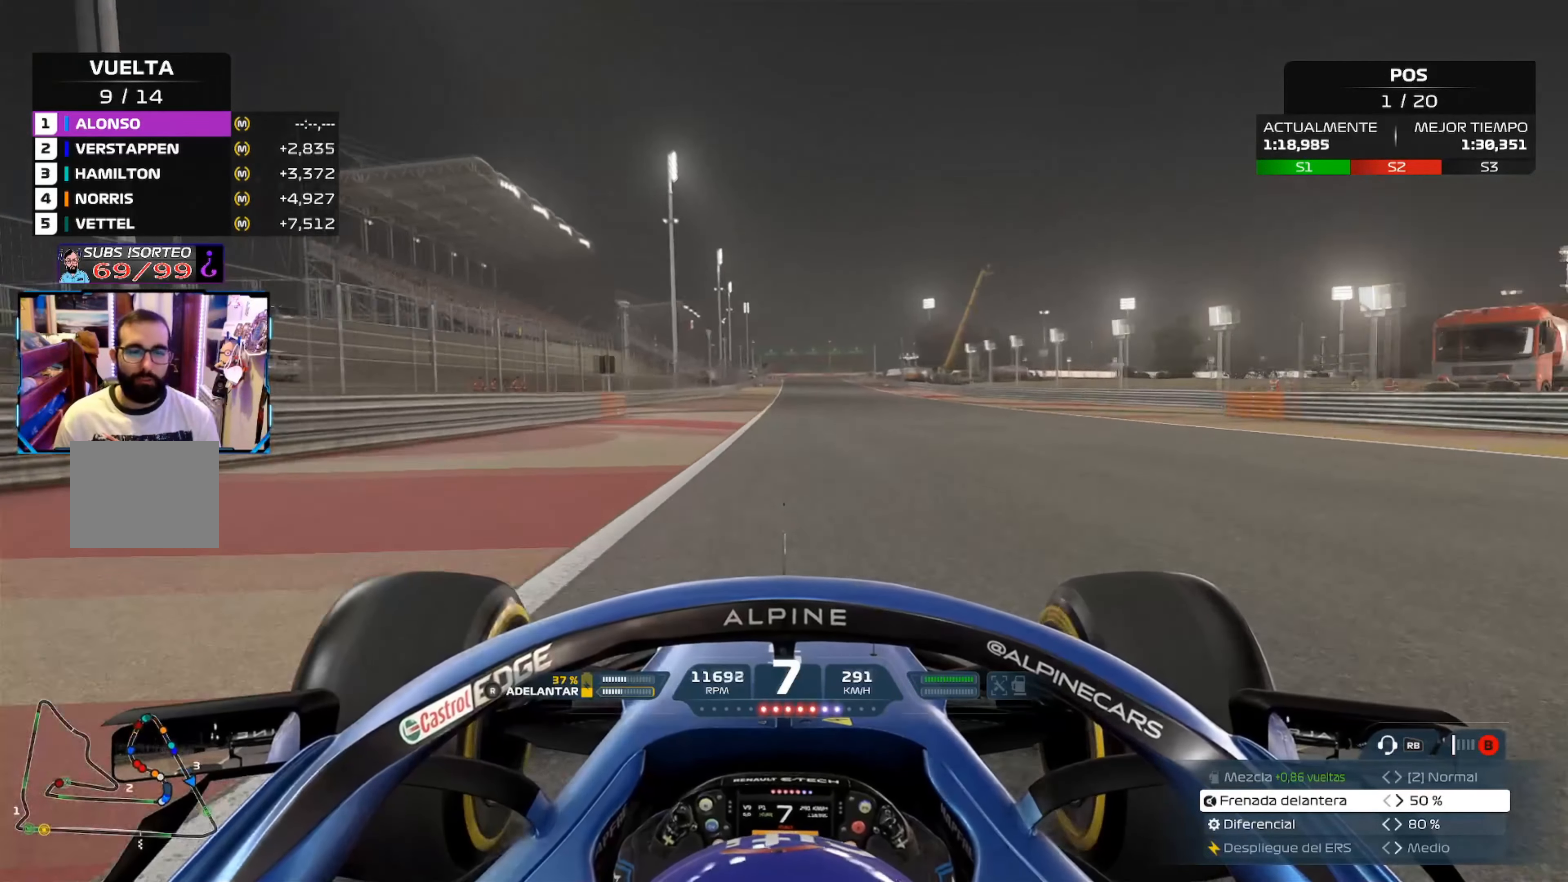
{"buttons": ["R2"], "left_stick": "center", "right_stick": "center", "events": []}
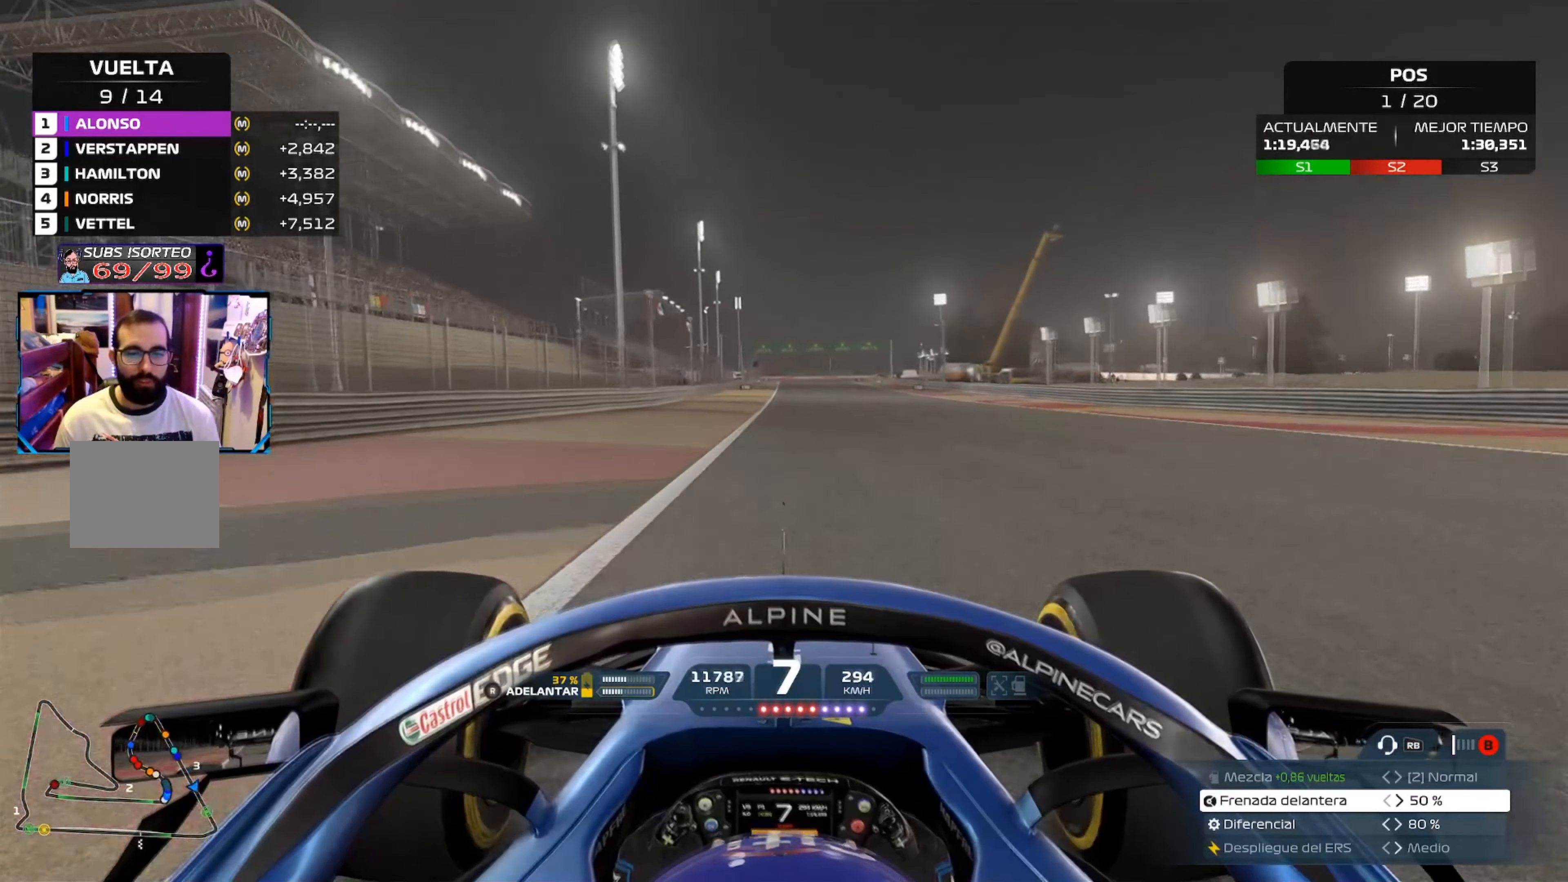
{"buttons": ["R2"], "left_stick": "center", "right_stick": "center", "events": [[250, "A", "down"], [400, "A", "up"]]}
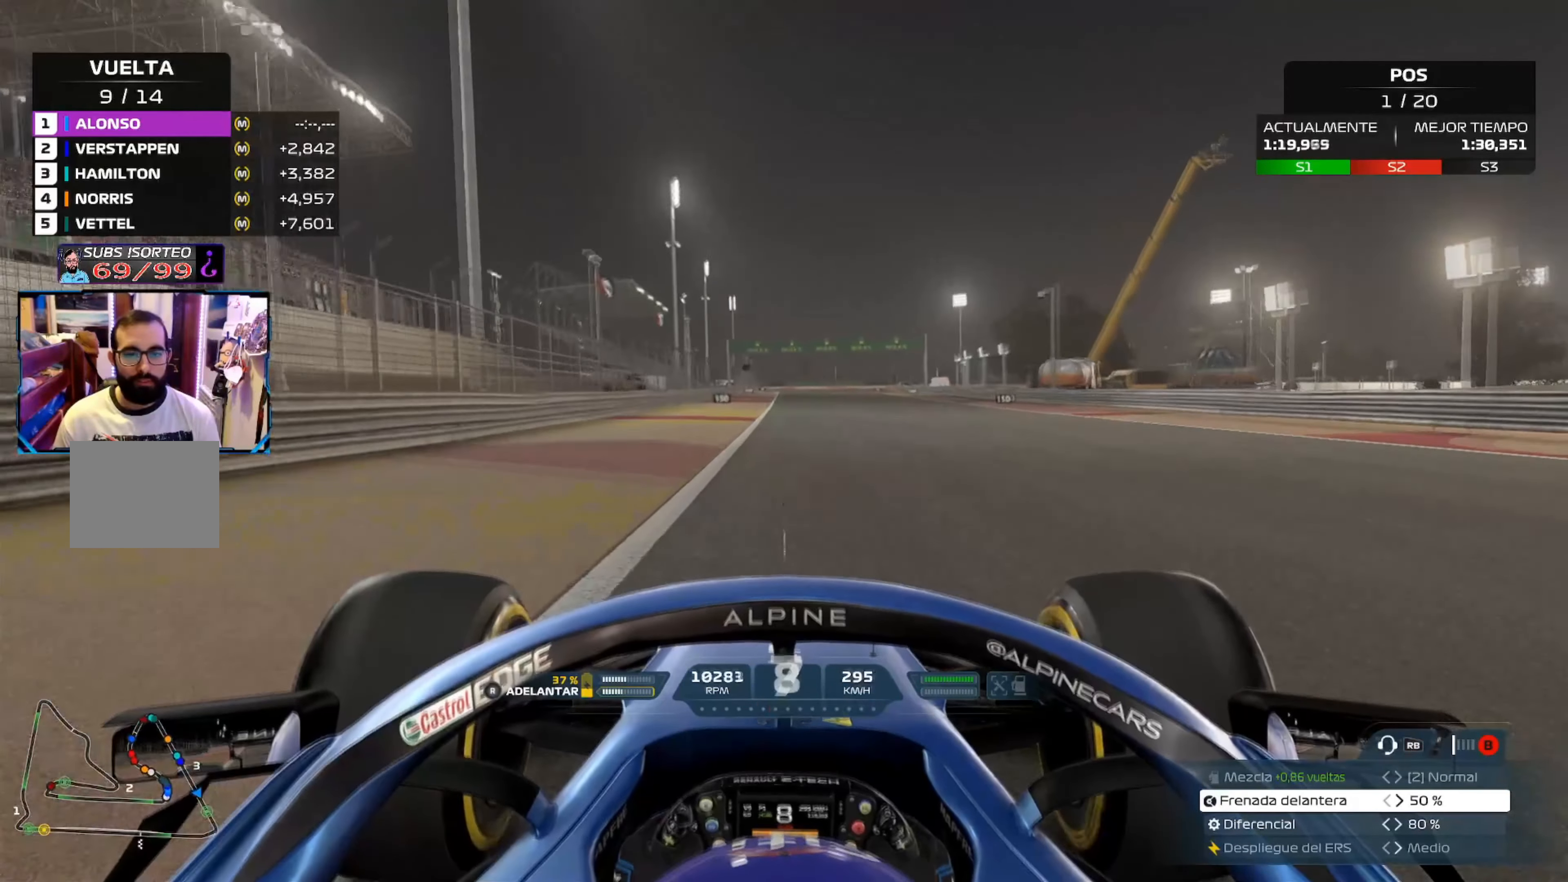
{"buttons": ["R2"], "left_stick": "center", "right_stick": "center", "events": []}
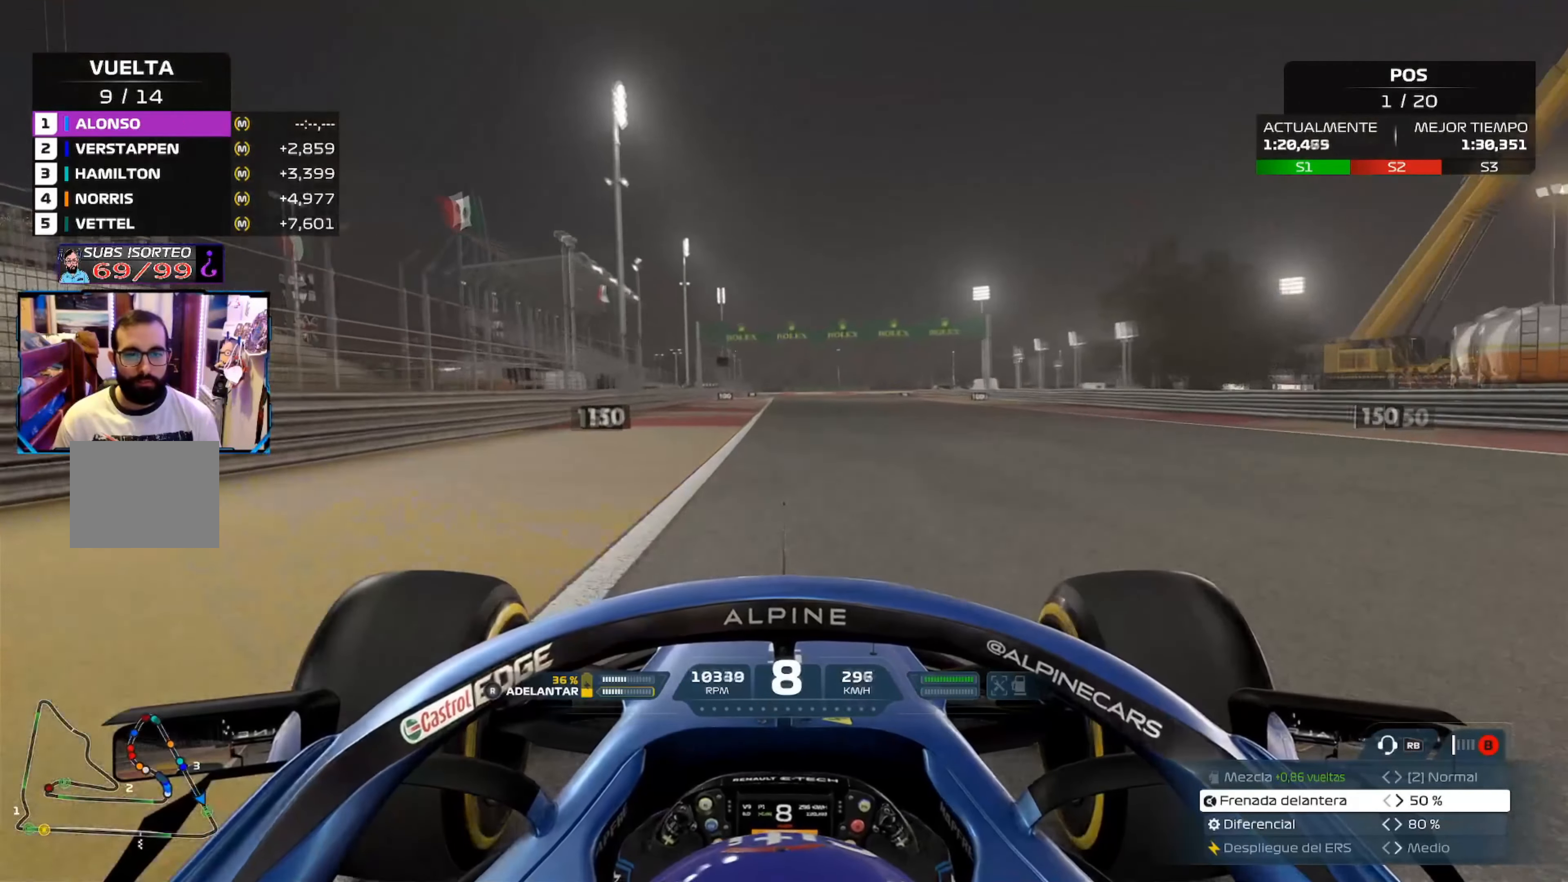
{"buttons": ["R2"], "left_stick": "center", "right_stick": "center", "events": []}
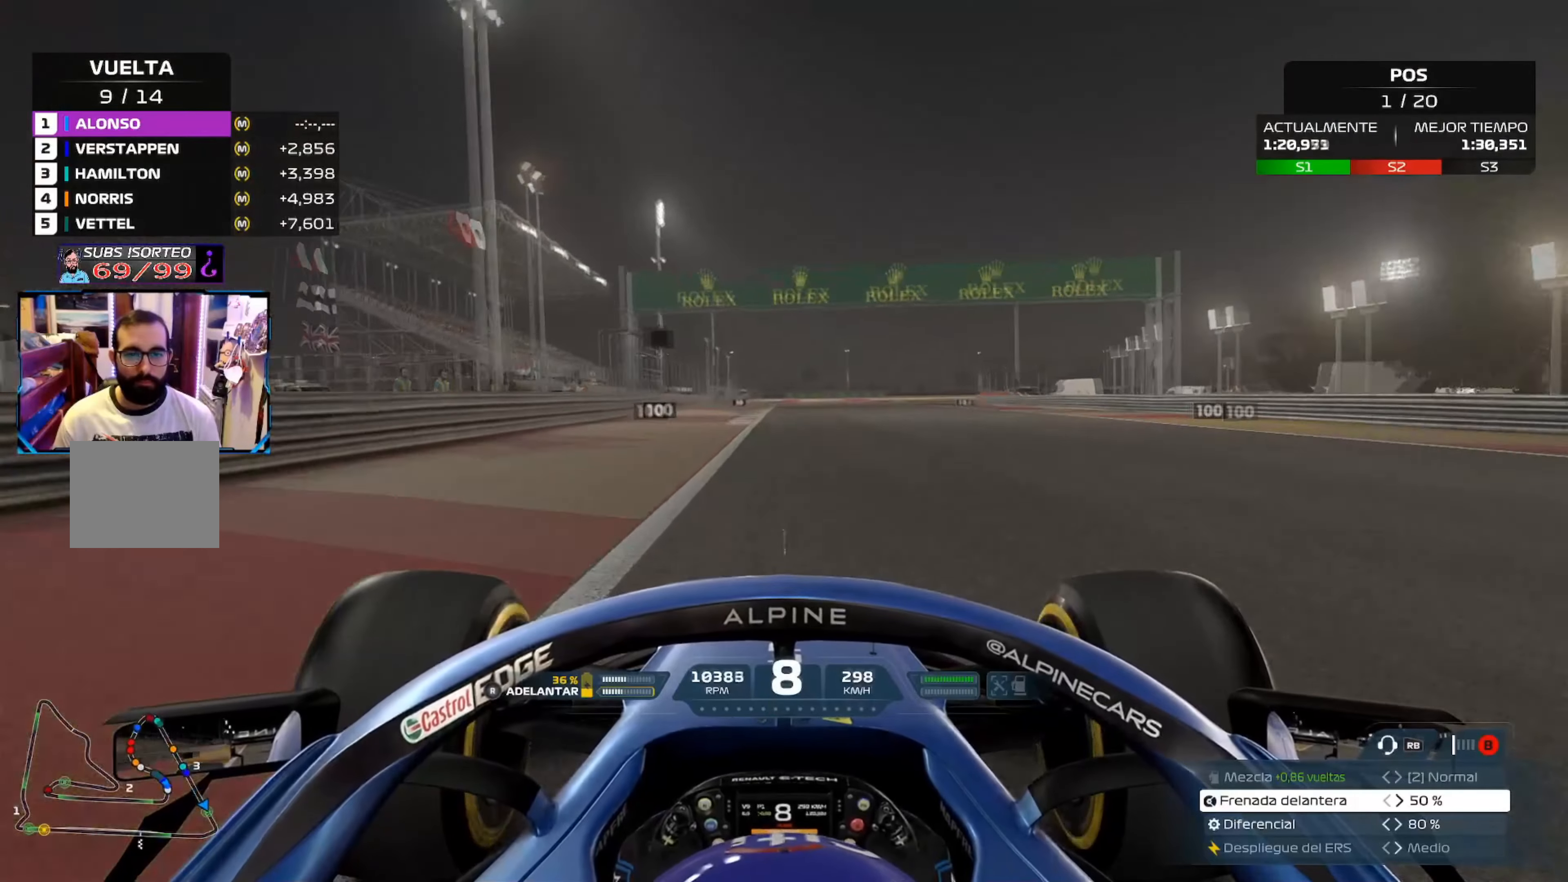
{"buttons": ["R2"], "left_stick": "center", "right_stick": "center", "events": []}
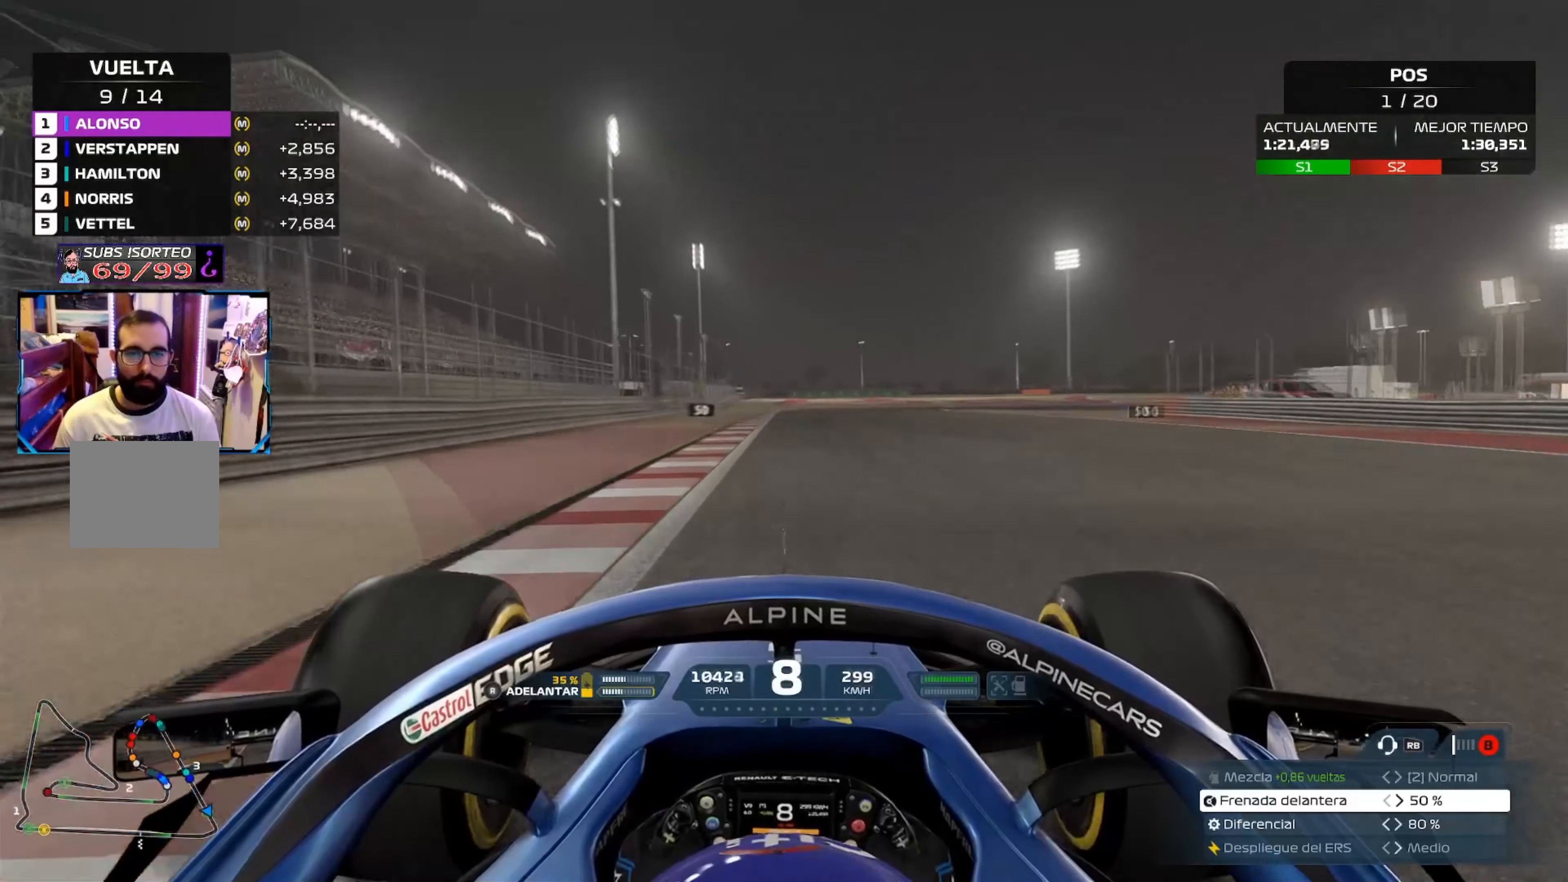
{"buttons": ["X", "L2"], "left_stick": "center", "right_stick": "center", "events": [[17, "L2", "down"], [17, "R2", "up"], [100, "X", "down"], [217, "X", "up"], [300, "X", "down"], [401, "X", "up"], [501, "X", "down"]]}
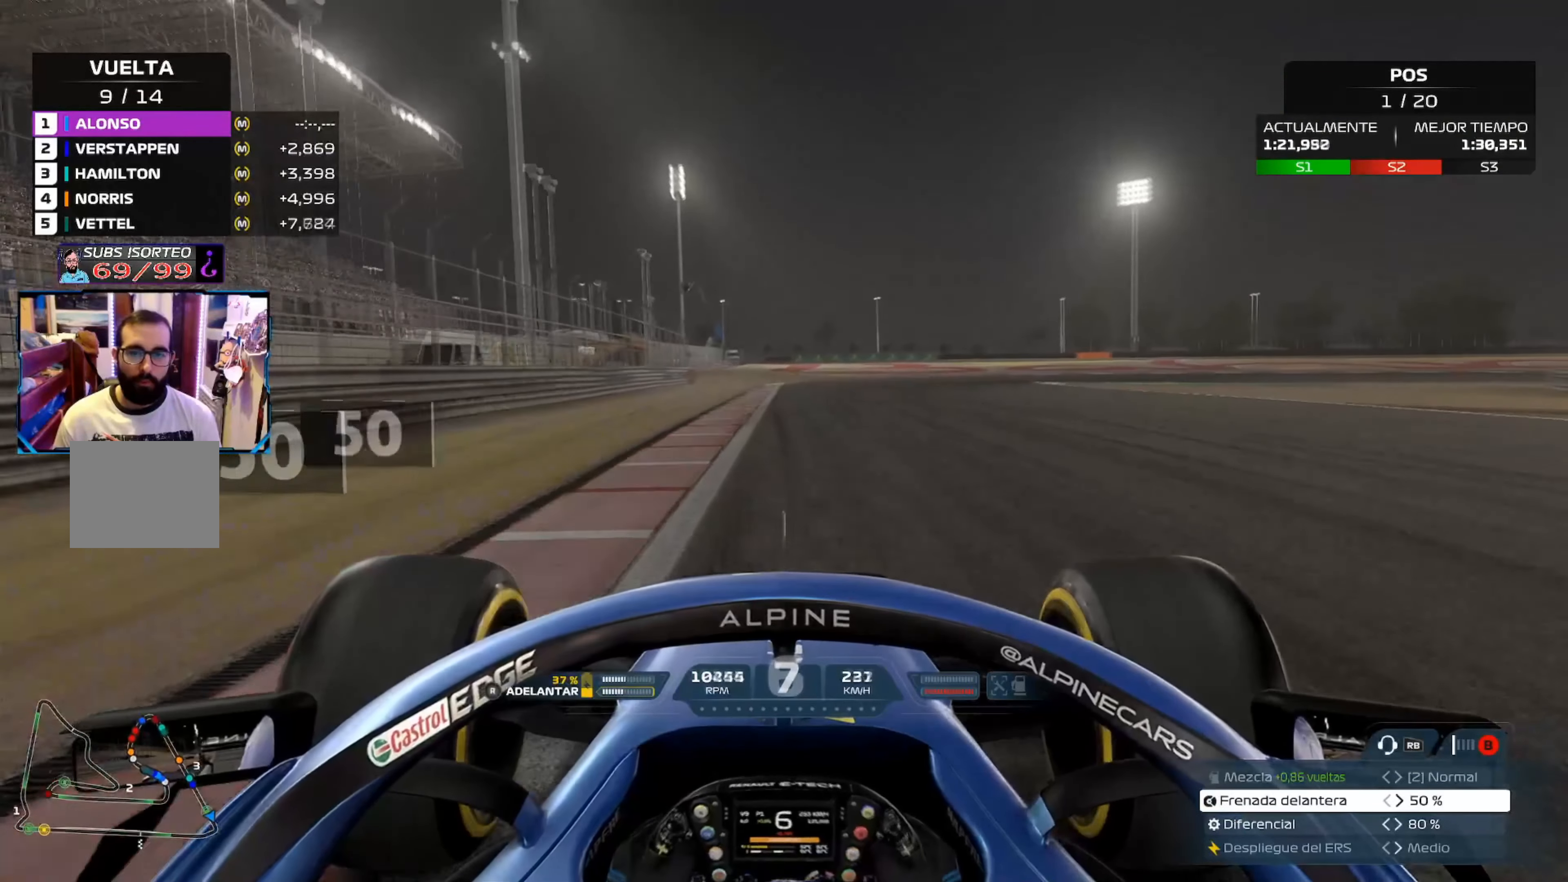
{"buttons": ["L2"], "left_stick": "right", "right_stick": "center", "events": [[66, "X", "up"], [133, "left_stick", "right"], [150, "X", "down"], [283, "X", "up"]]}
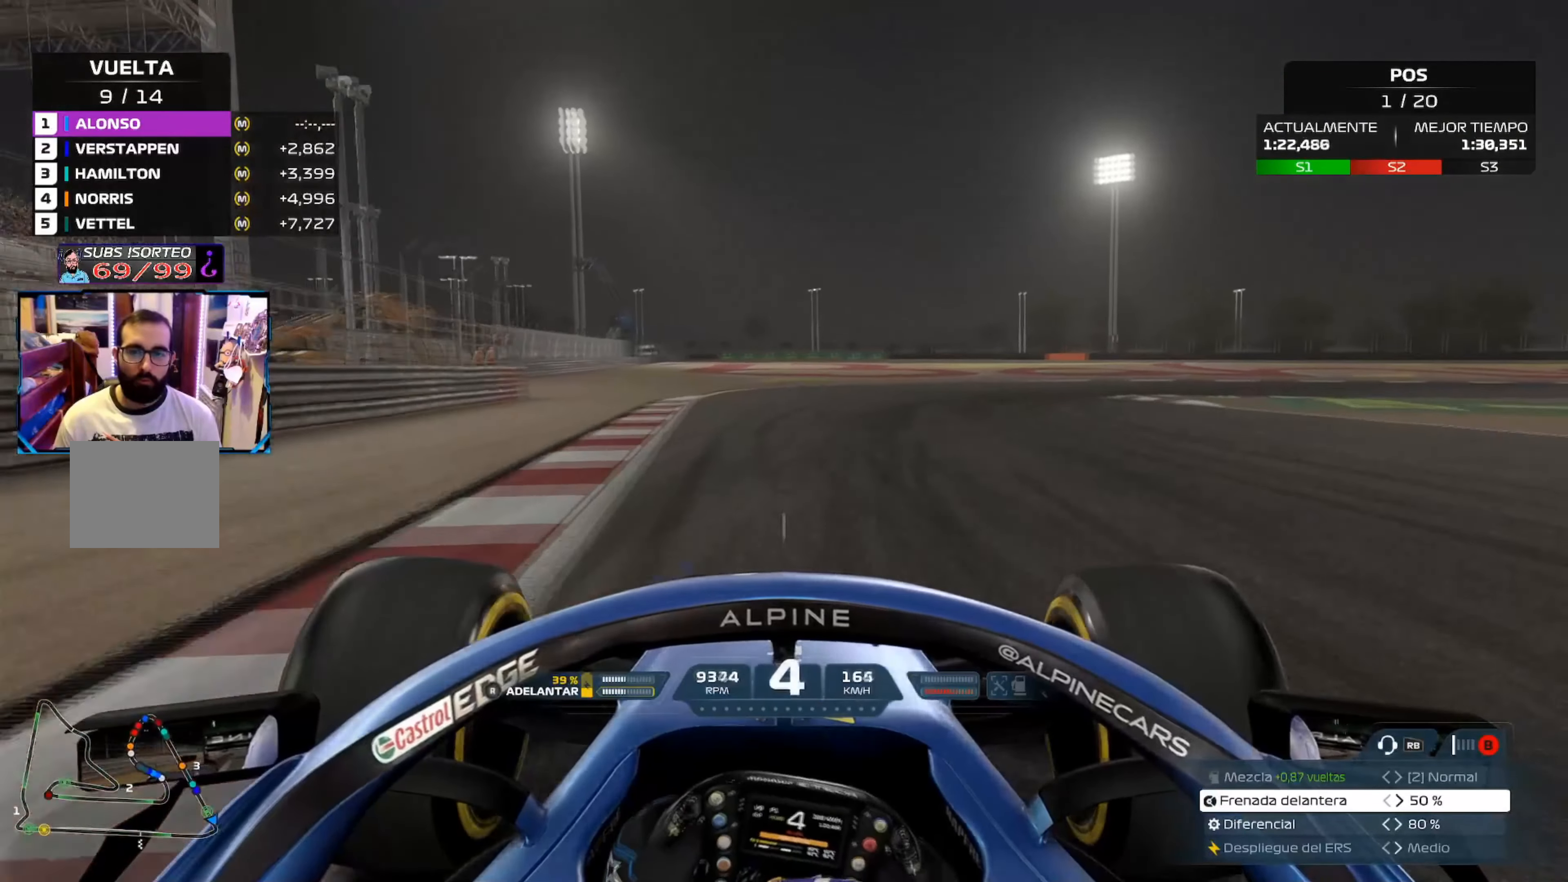
{"buttons": [], "left_stick": "right", "right_stick": "center", "events": [[117, "L2", "up"]]}
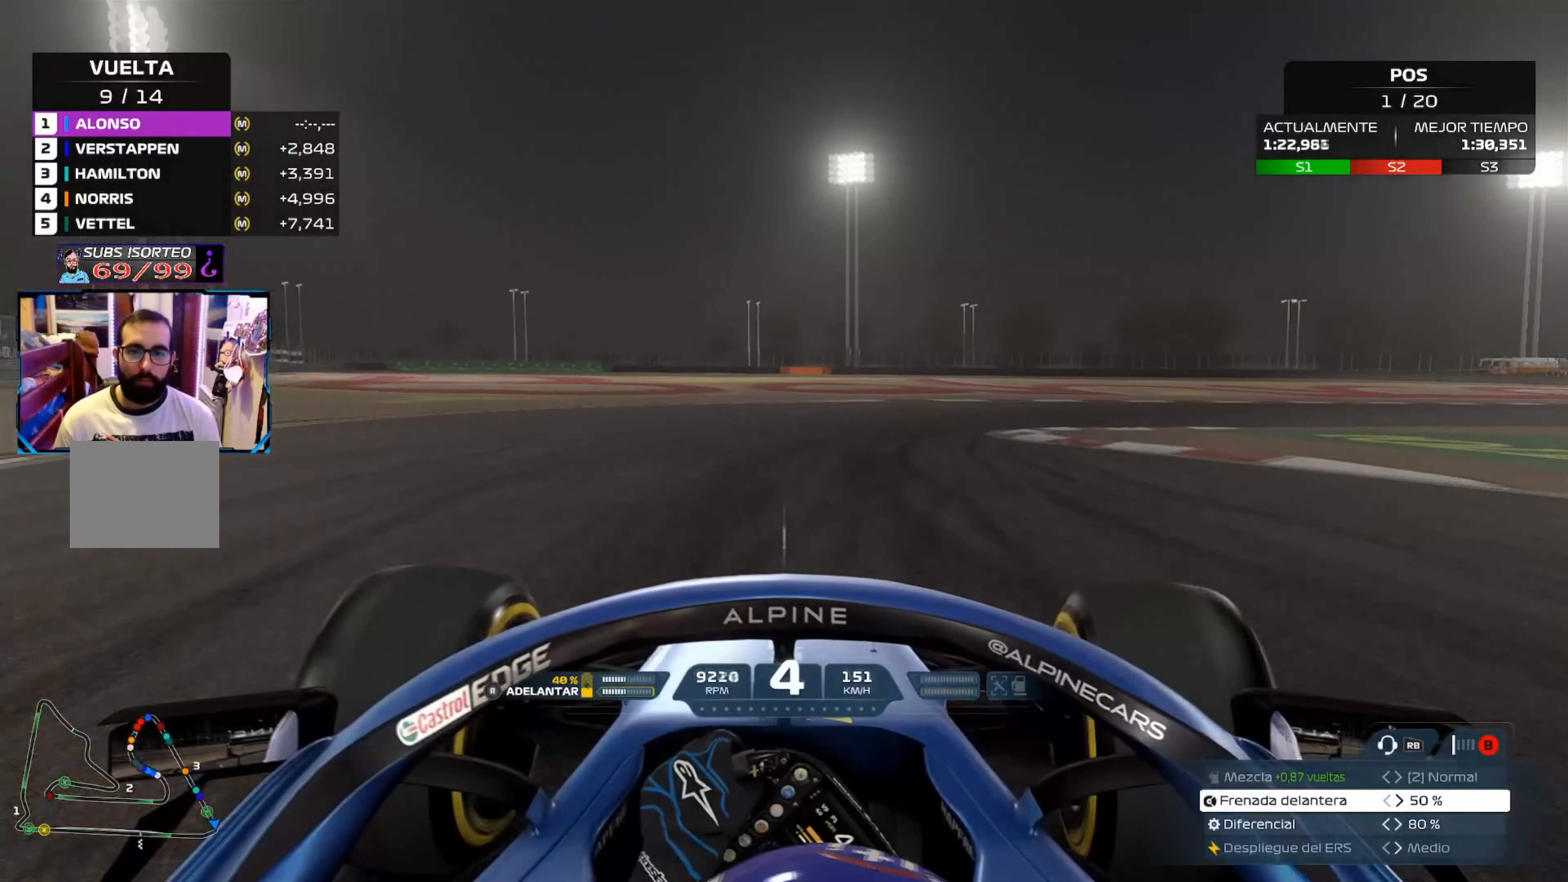
{"buttons": [], "left_stick": "right", "right_stick": "center", "events": [[217, "L2", "down"], [467, "L2", "up"]]}
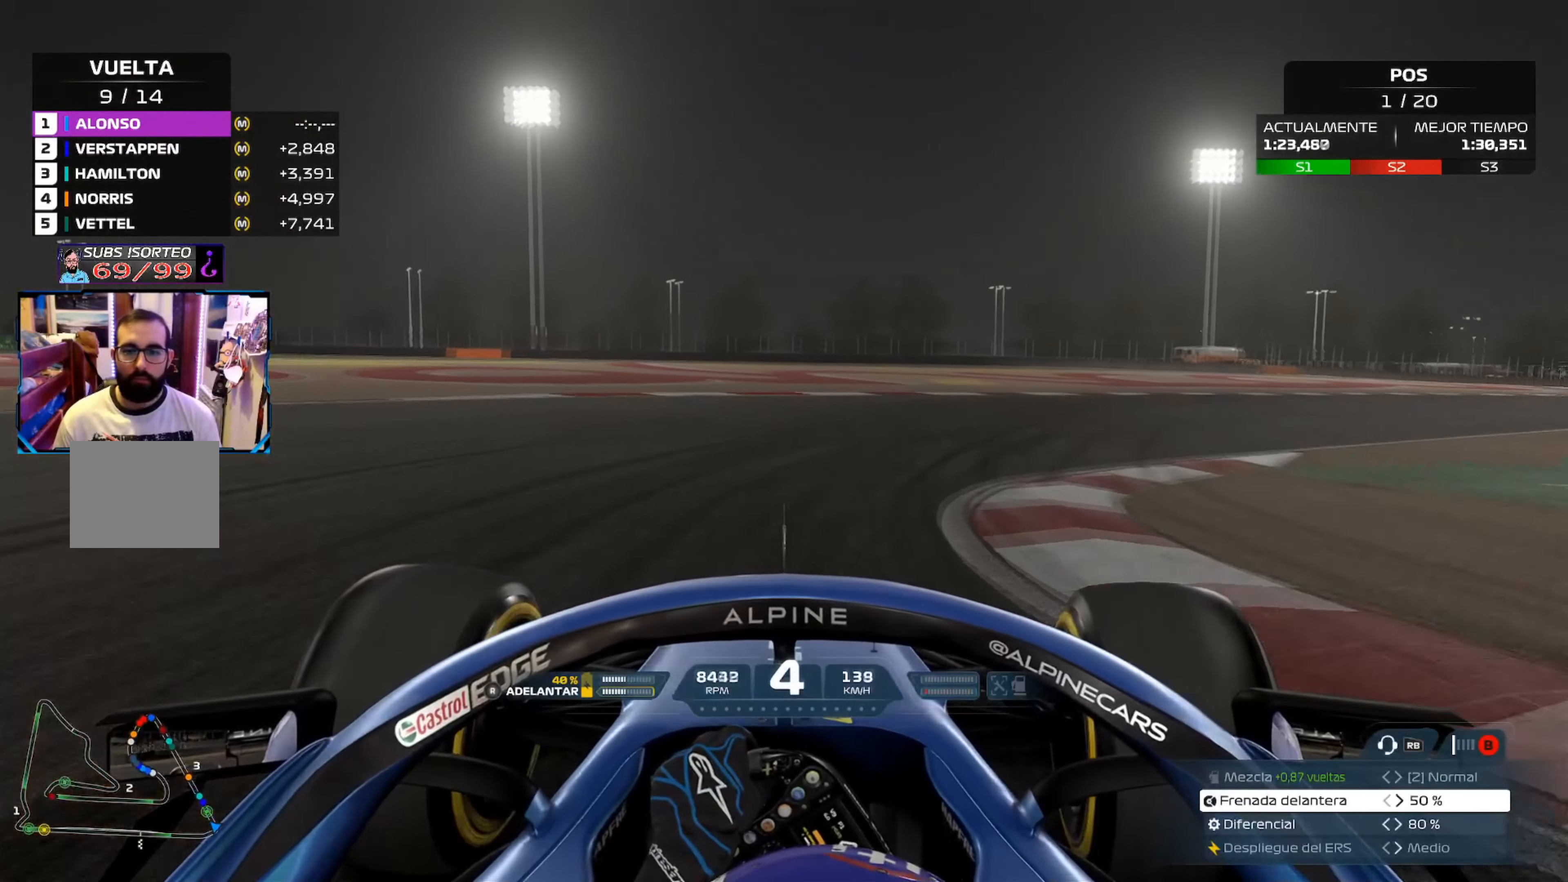
{"buttons": ["R2"], "left_stick": "right", "right_stick": "center", "events": [[350, "R2", "down"]]}
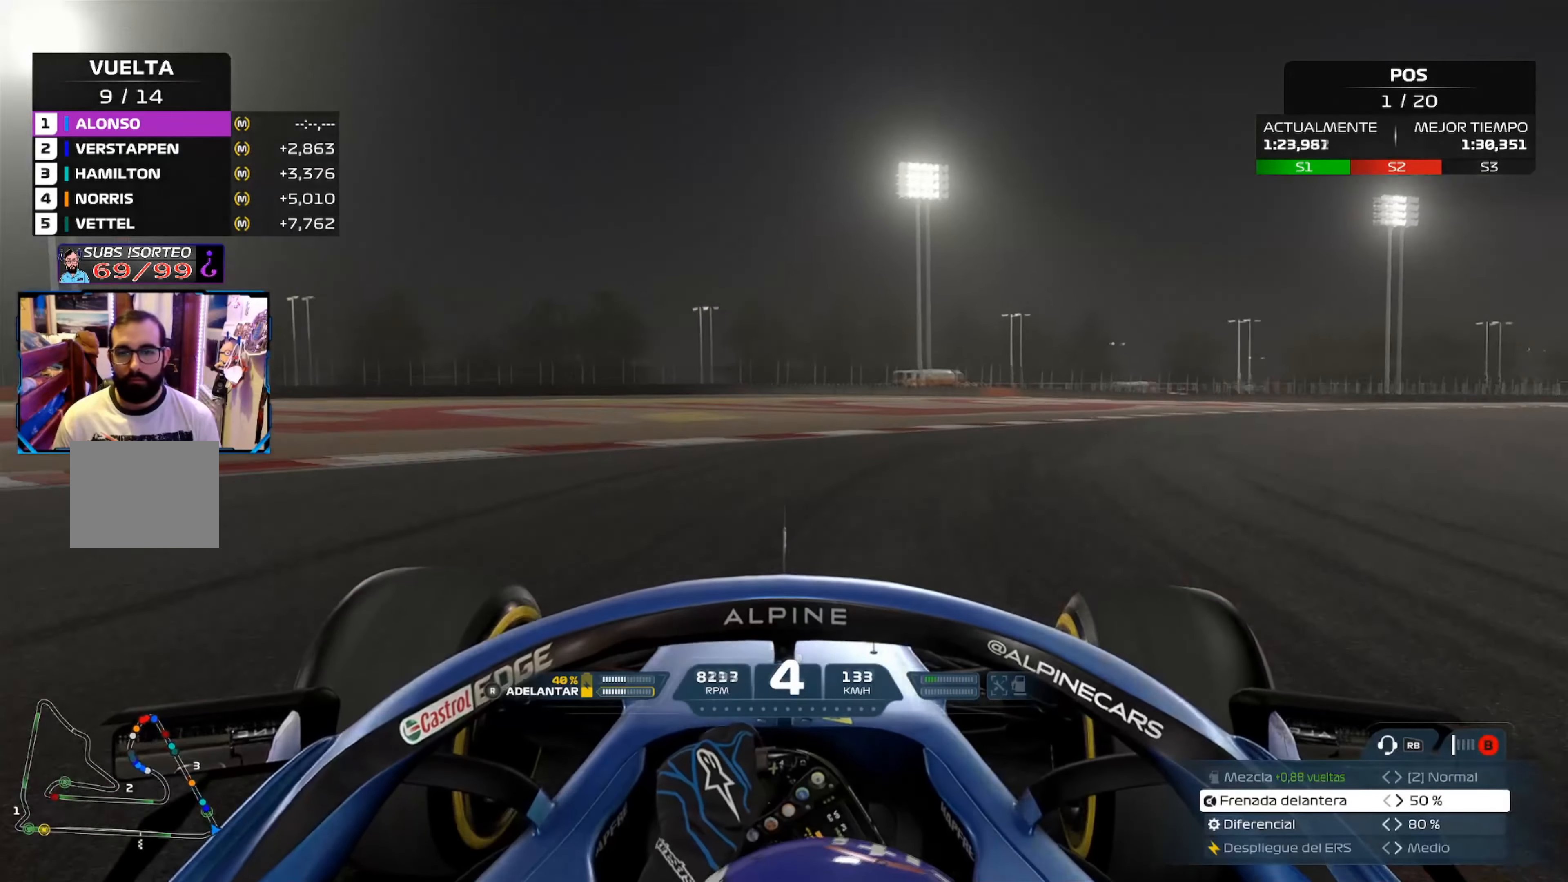
{"buttons": ["R2"], "left_stick": "right", "right_stick": "center", "events": []}
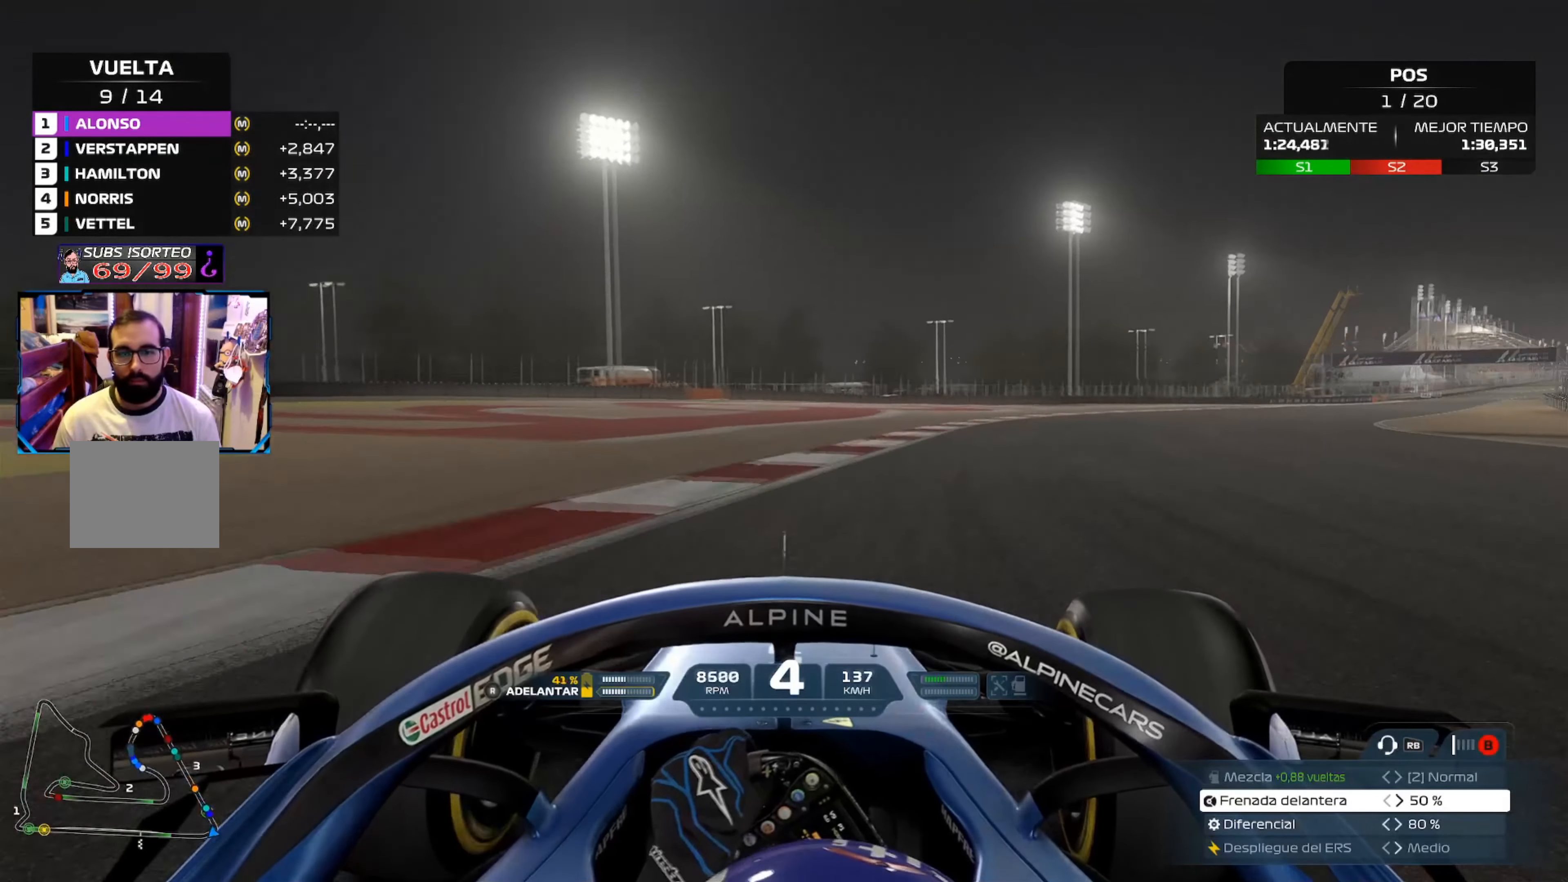
{"buttons": ["R2"], "left_stick": "up-right", "right_stick": "center", "events": [[150, "left_stick", "up-right"]]}
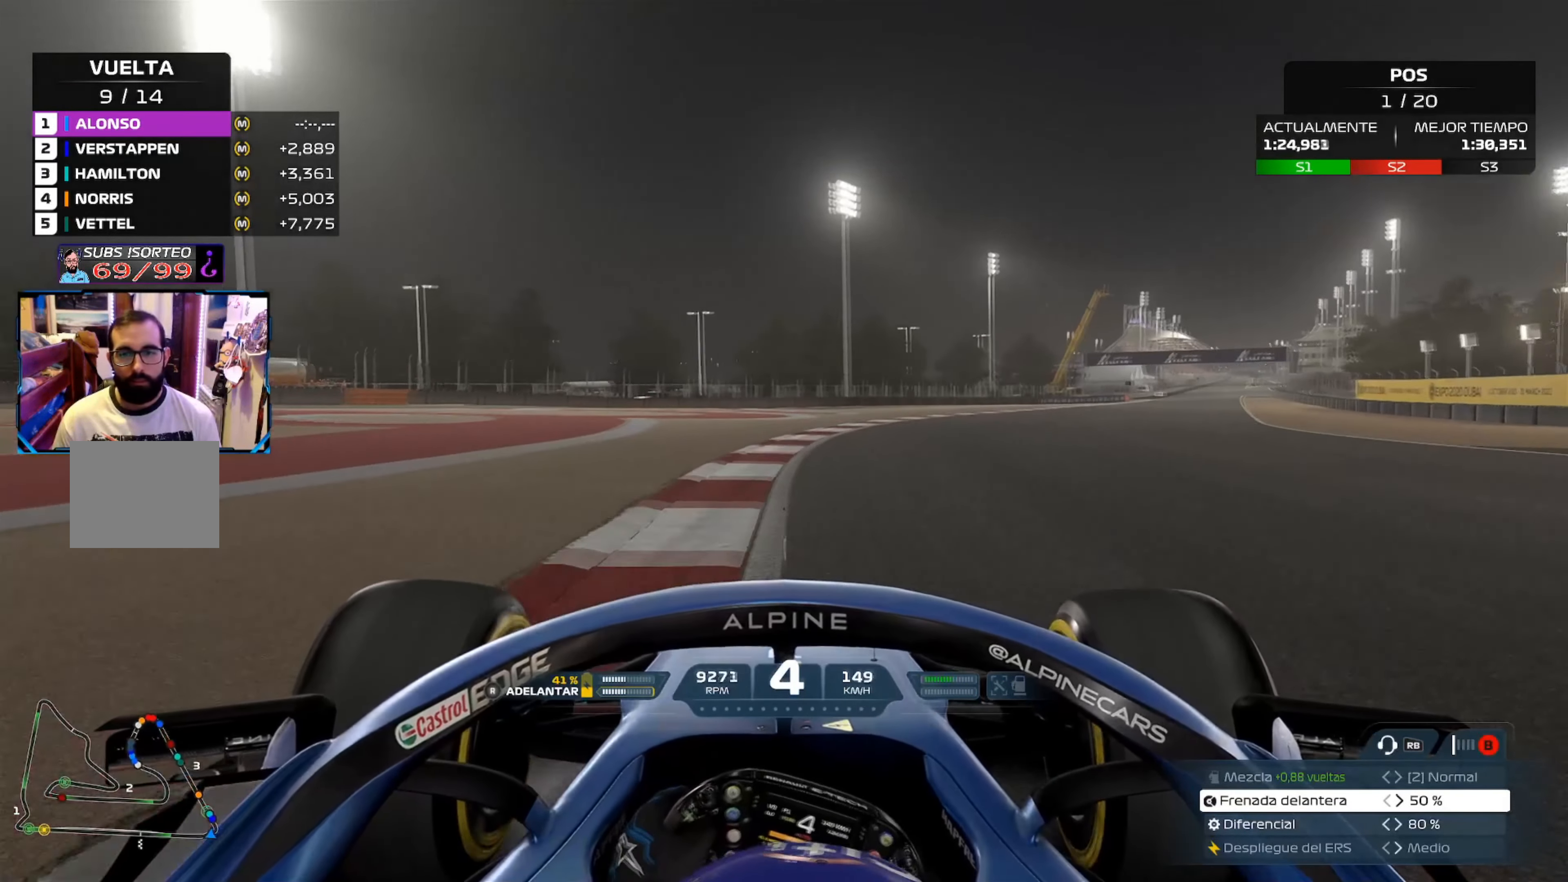
{"buttons": ["R2"], "left_stick": "up-right", "right_stick": "center", "events": []}
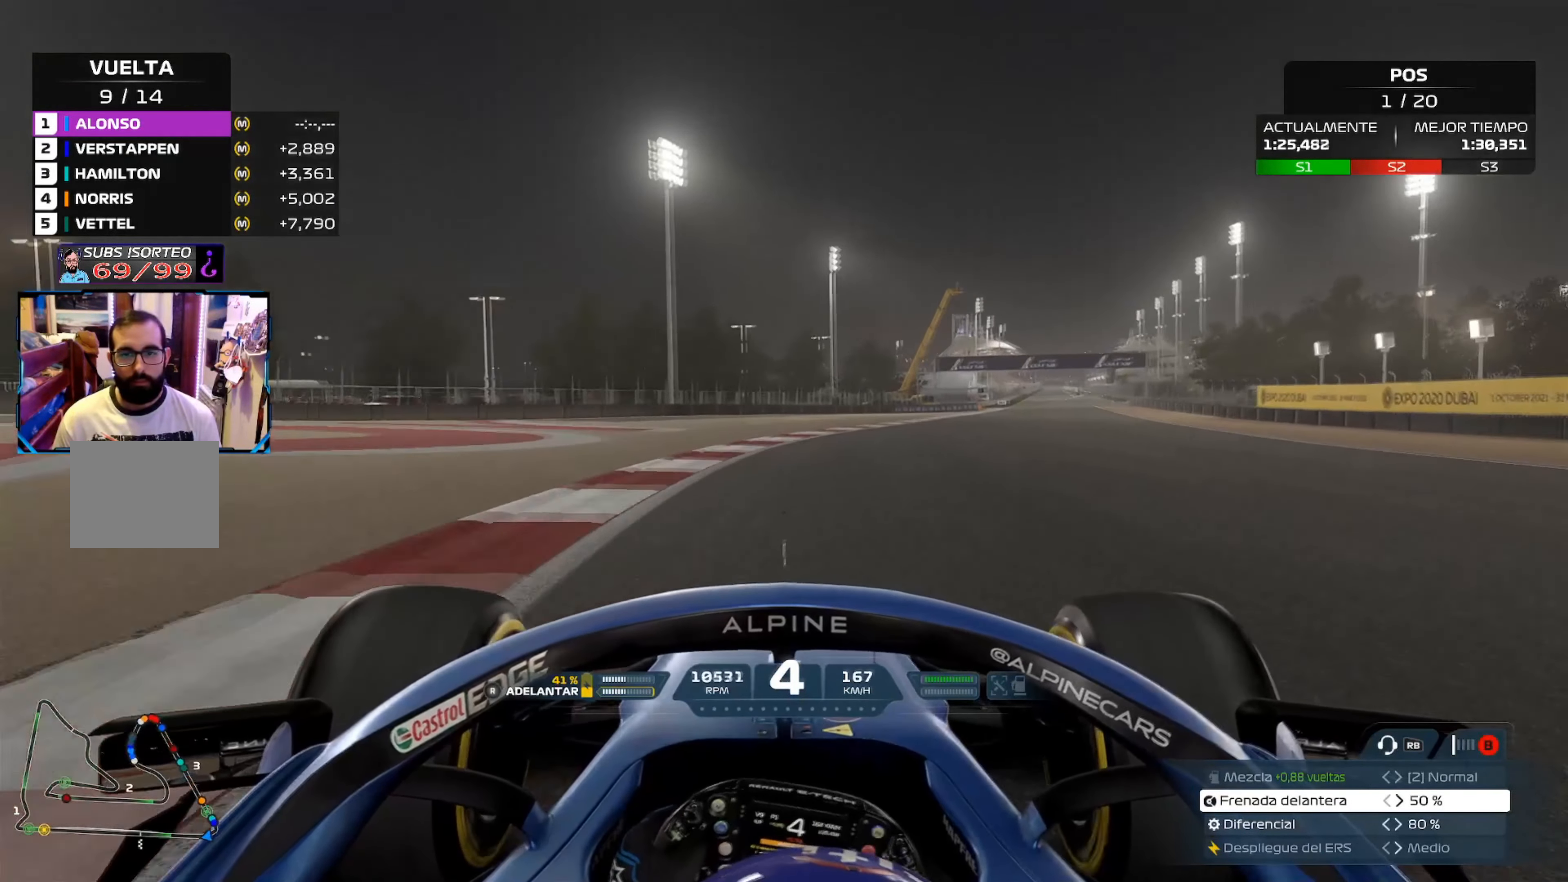
{"buttons": ["R2"], "left_stick": "up-right", "right_stick": "center", "events": []}
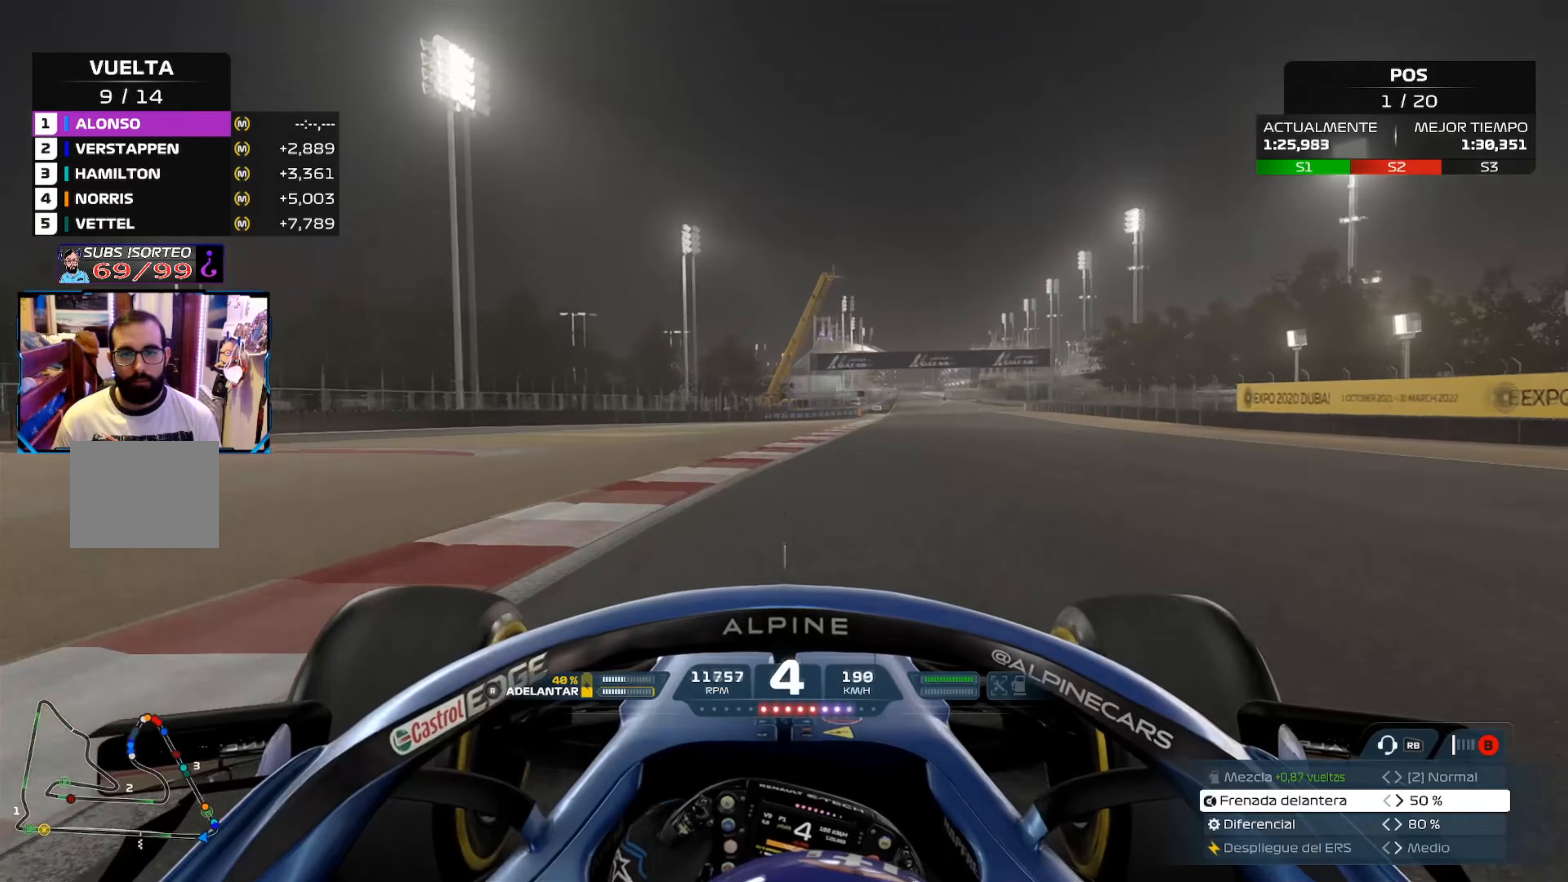
{"buttons": ["R2"], "left_stick": "up-right", "right_stick": "center", "events": [[17, "A", "down"], [167, "A", "up"]]}
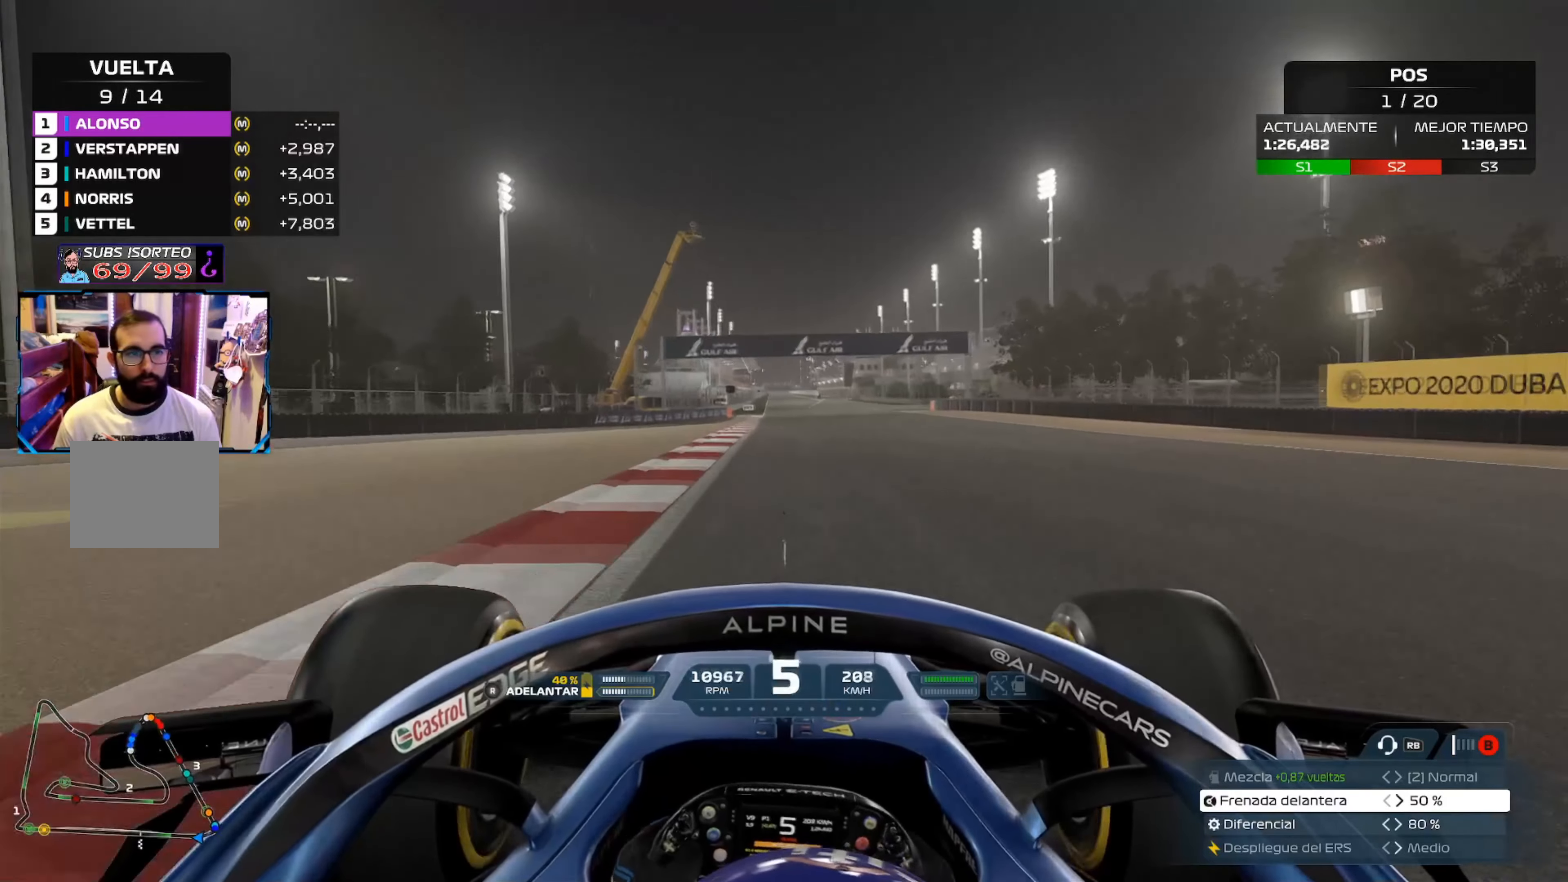
{"buttons": ["R2"], "left_stick": "center", "right_stick": "center", "events": [[50, "left_stick", "center"]]}
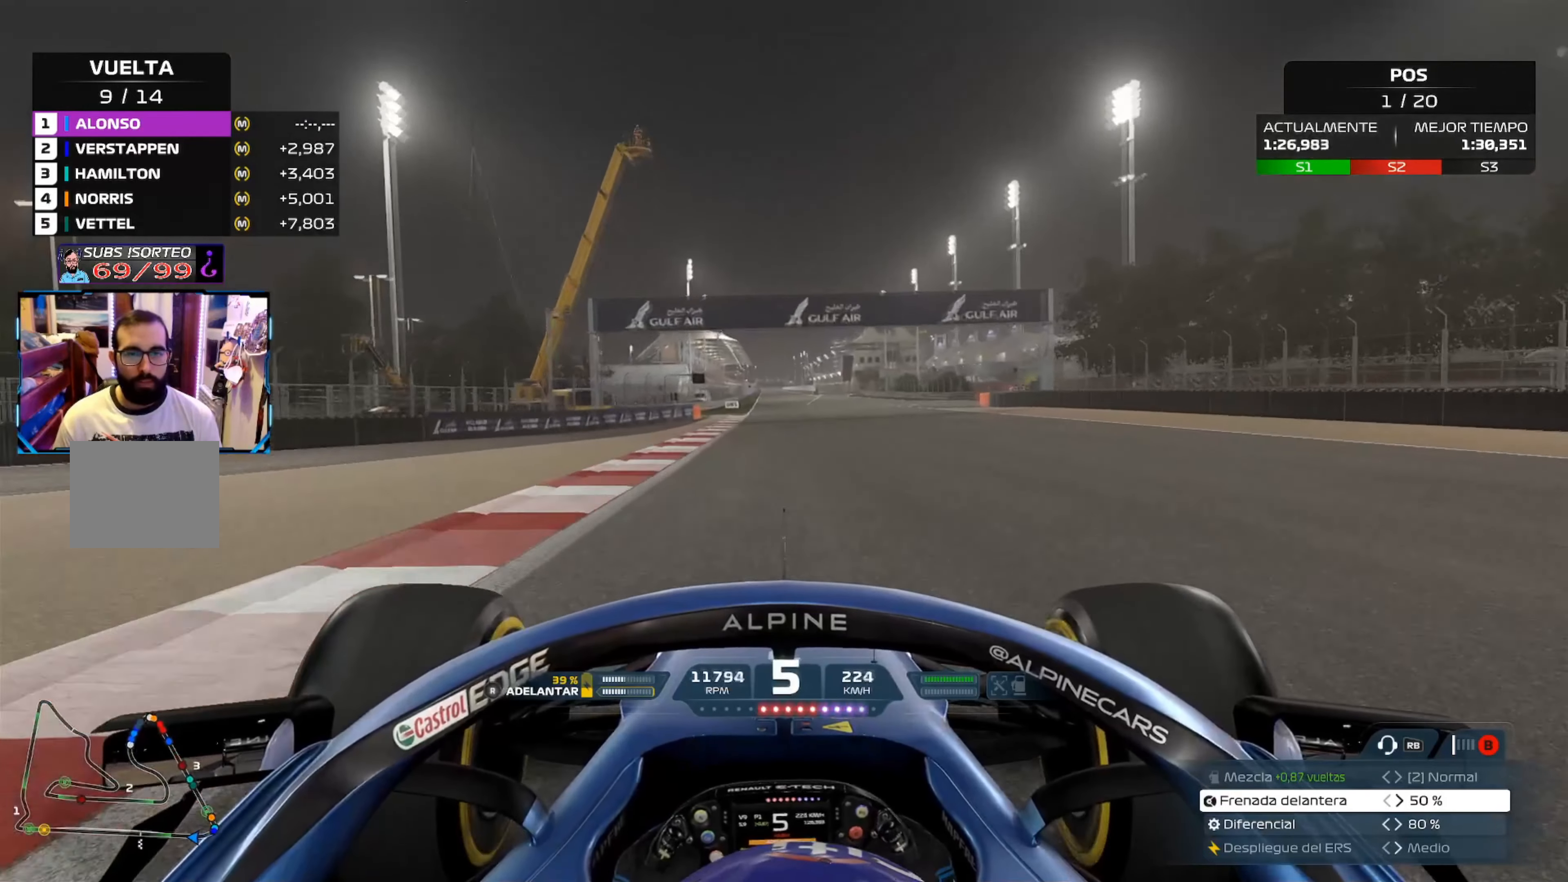
{"buttons": ["R2"], "left_stick": "center", "right_stick": "center", "events": [[167, "A", "down"], [317, "A", "up"]]}
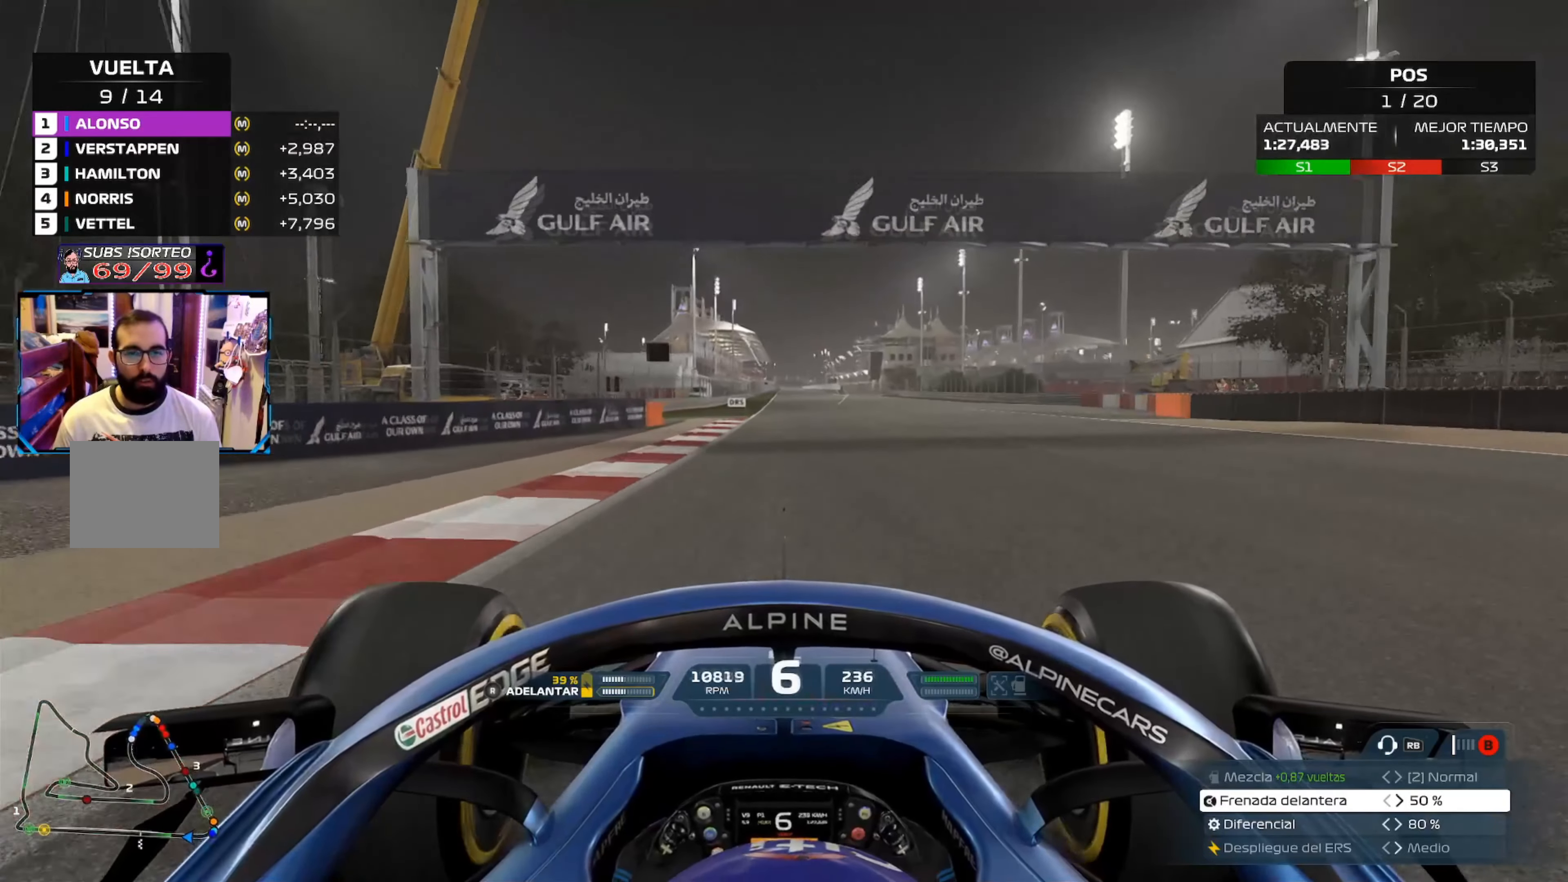
{"buttons": ["R2"], "left_stick": "center", "right_stick": "center", "events": []}
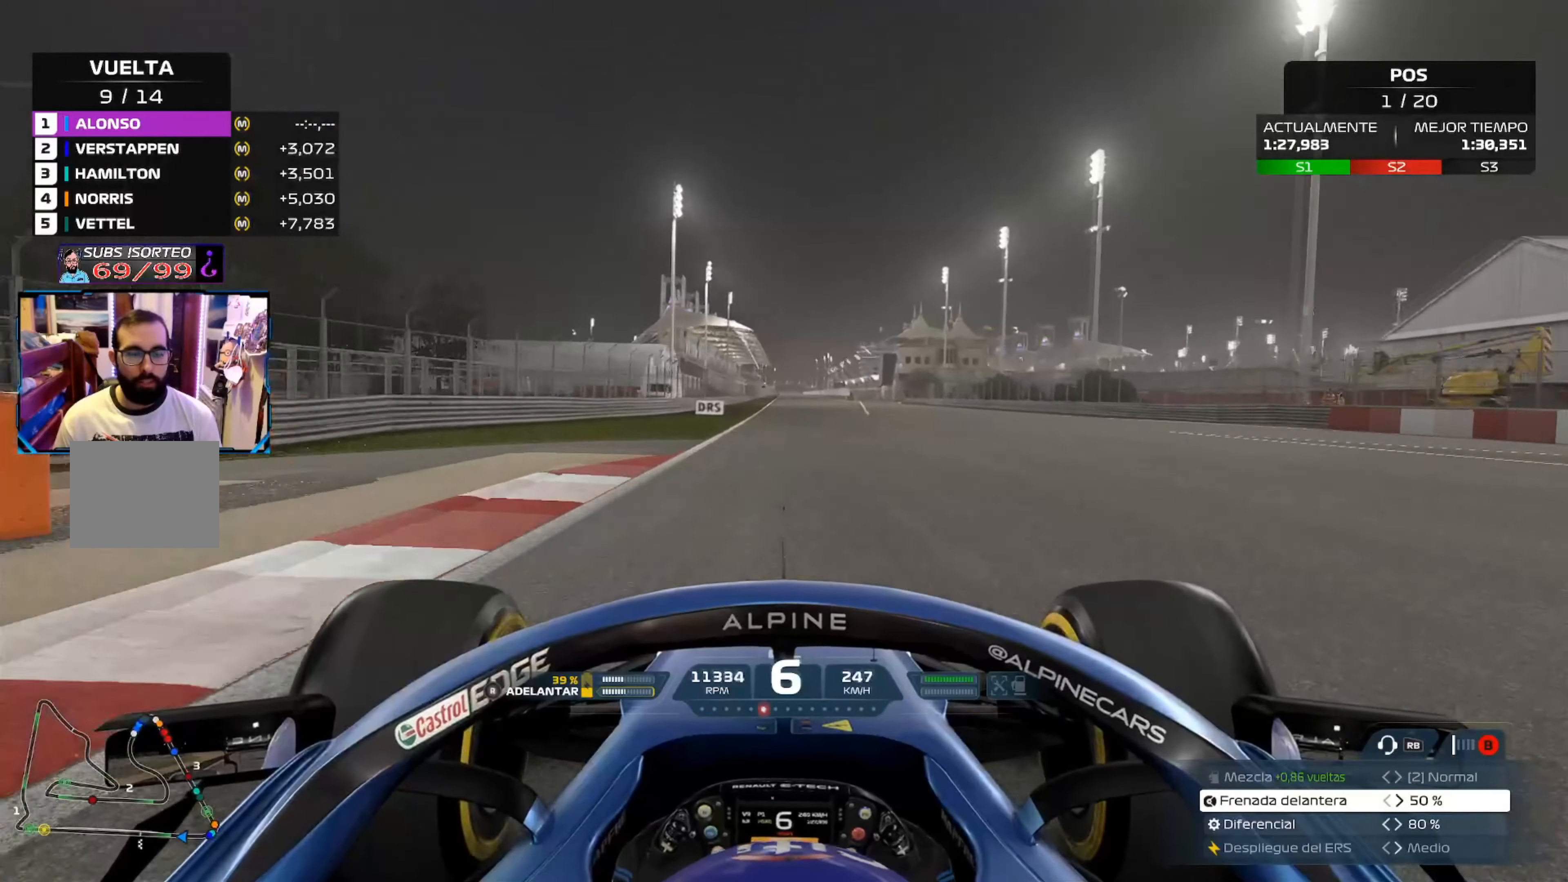
{"buttons": ["R2"], "left_stick": "center", "right_stick": "center", "events": []}
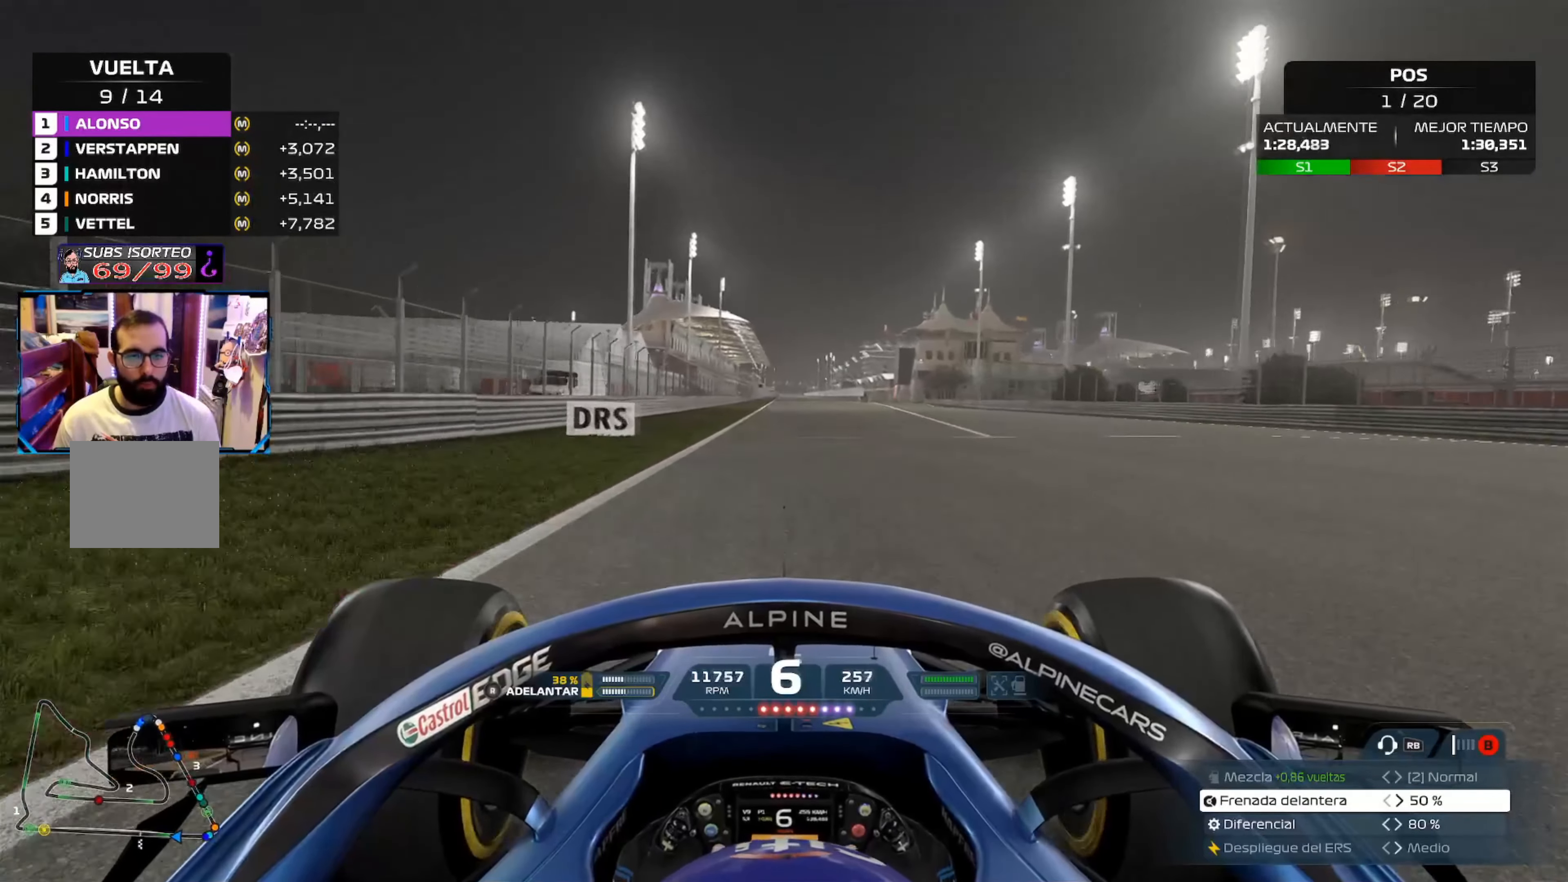
{"buttons": ["R2"], "left_stick": "center", "right_stick": "center", "events": [[301, "A", "down"], [434, "A", "up"]]}
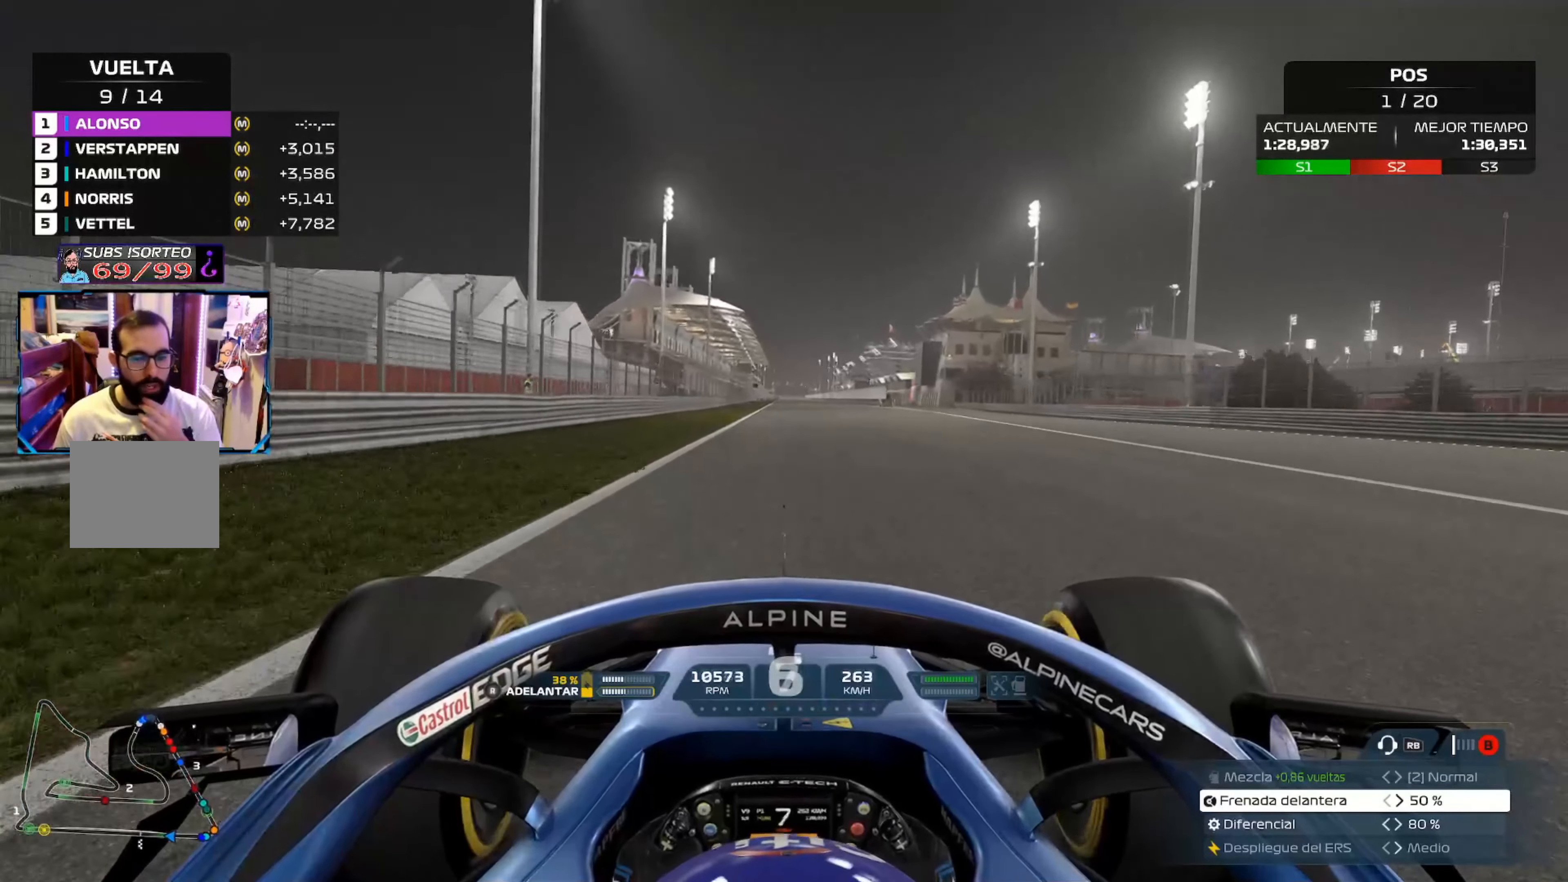
{"buttons": ["R2"], "left_stick": "center", "right_stick": "center", "events": []}